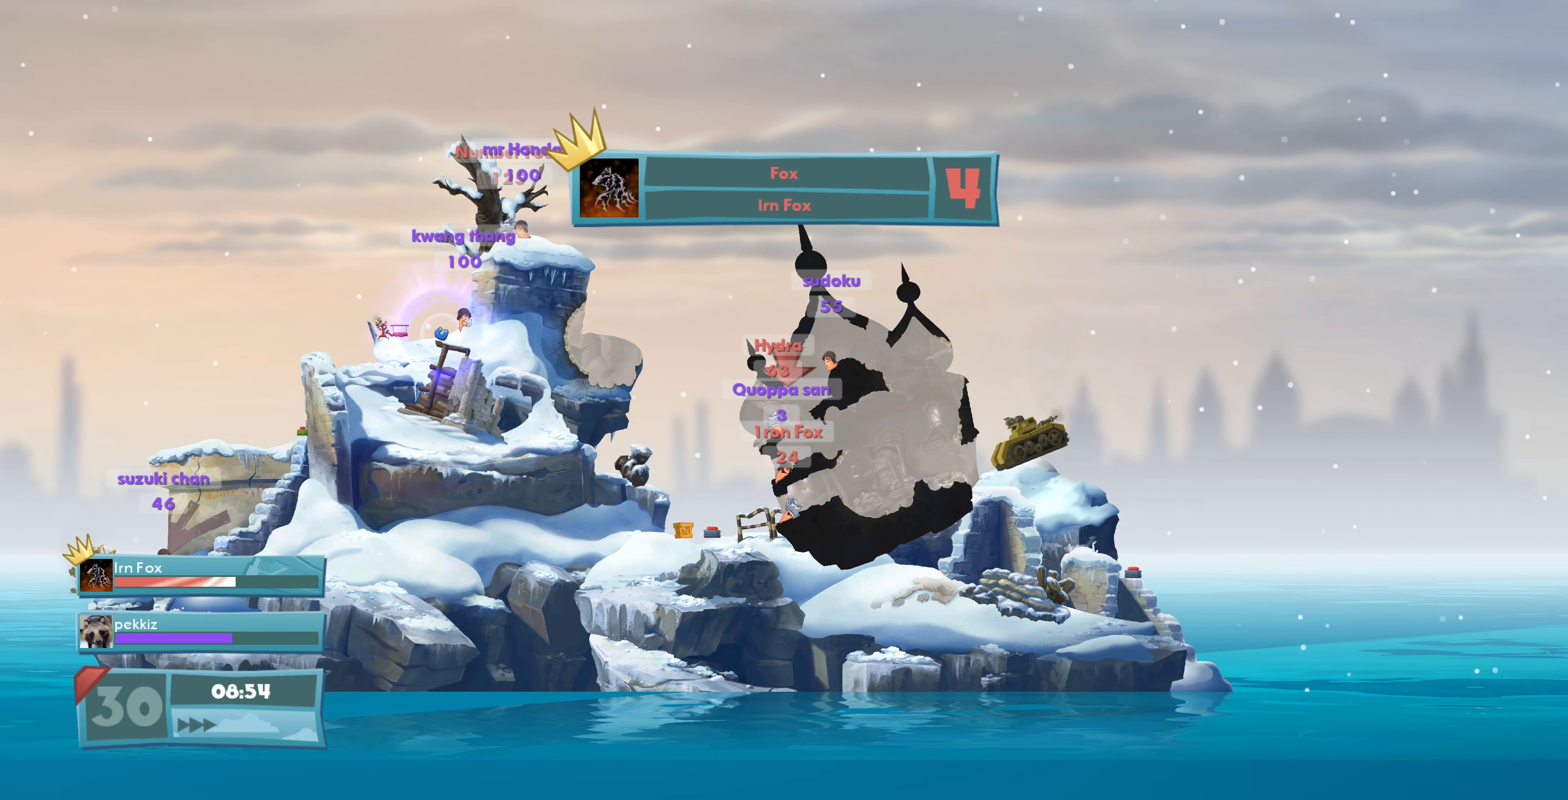
Gameplay with a controller (PlayStation layout); each line is a JSON object with the inputs held at the frame after it. "events" lists button and stick changes between this image and that frame as [ms after this image, input, new state], when the widget could be followed in between.
{"buttons": [], "left_stick": "center", "right_stick": "center", "events": [[100, "R2", "down"], [433, "R2", "up"]]}
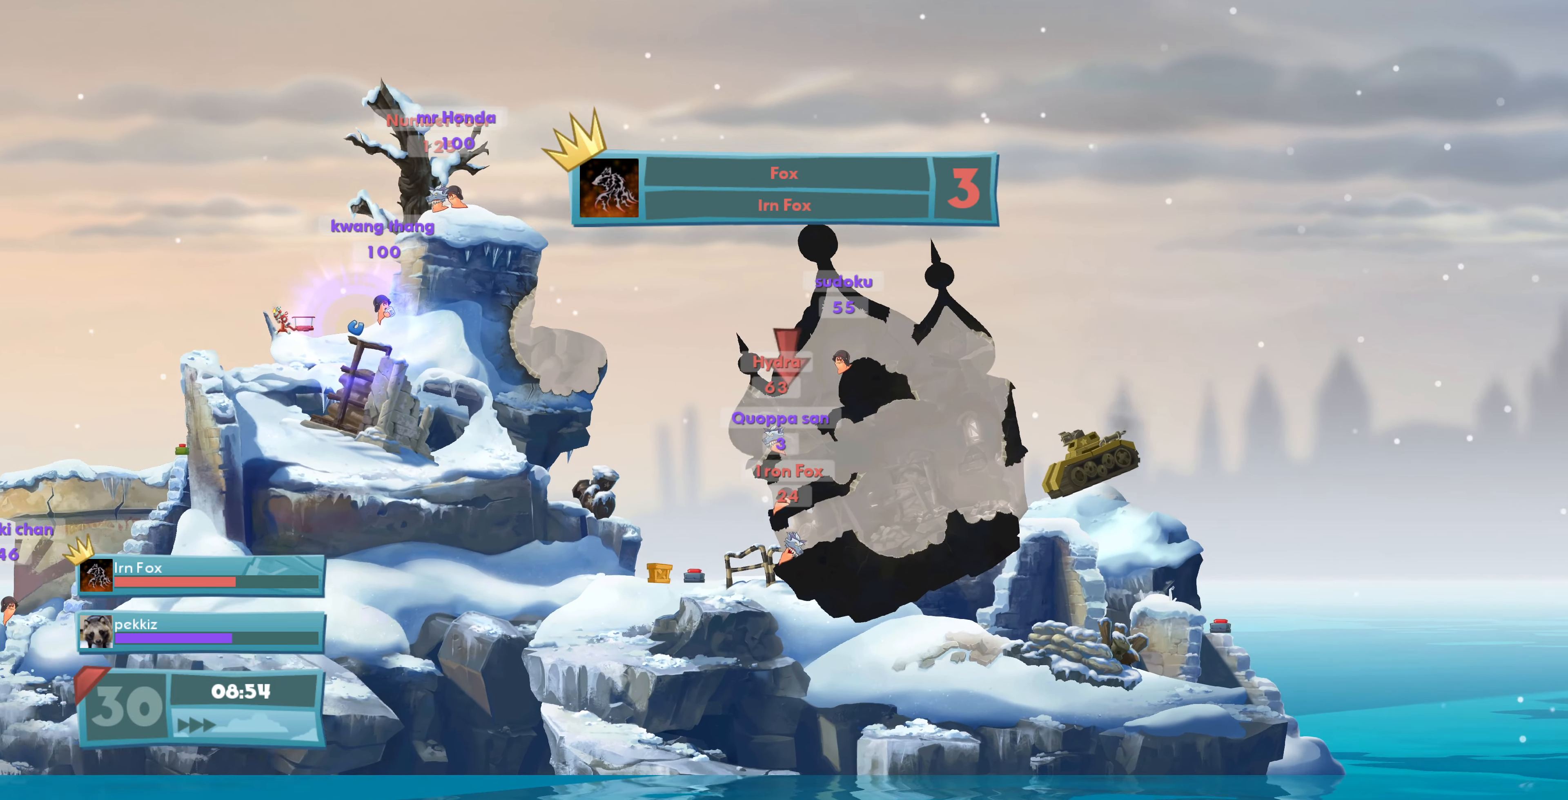
{"buttons": ["R2"], "left_stick": "center", "right_stick": "center", "events": [[333, "R2", "down"]]}
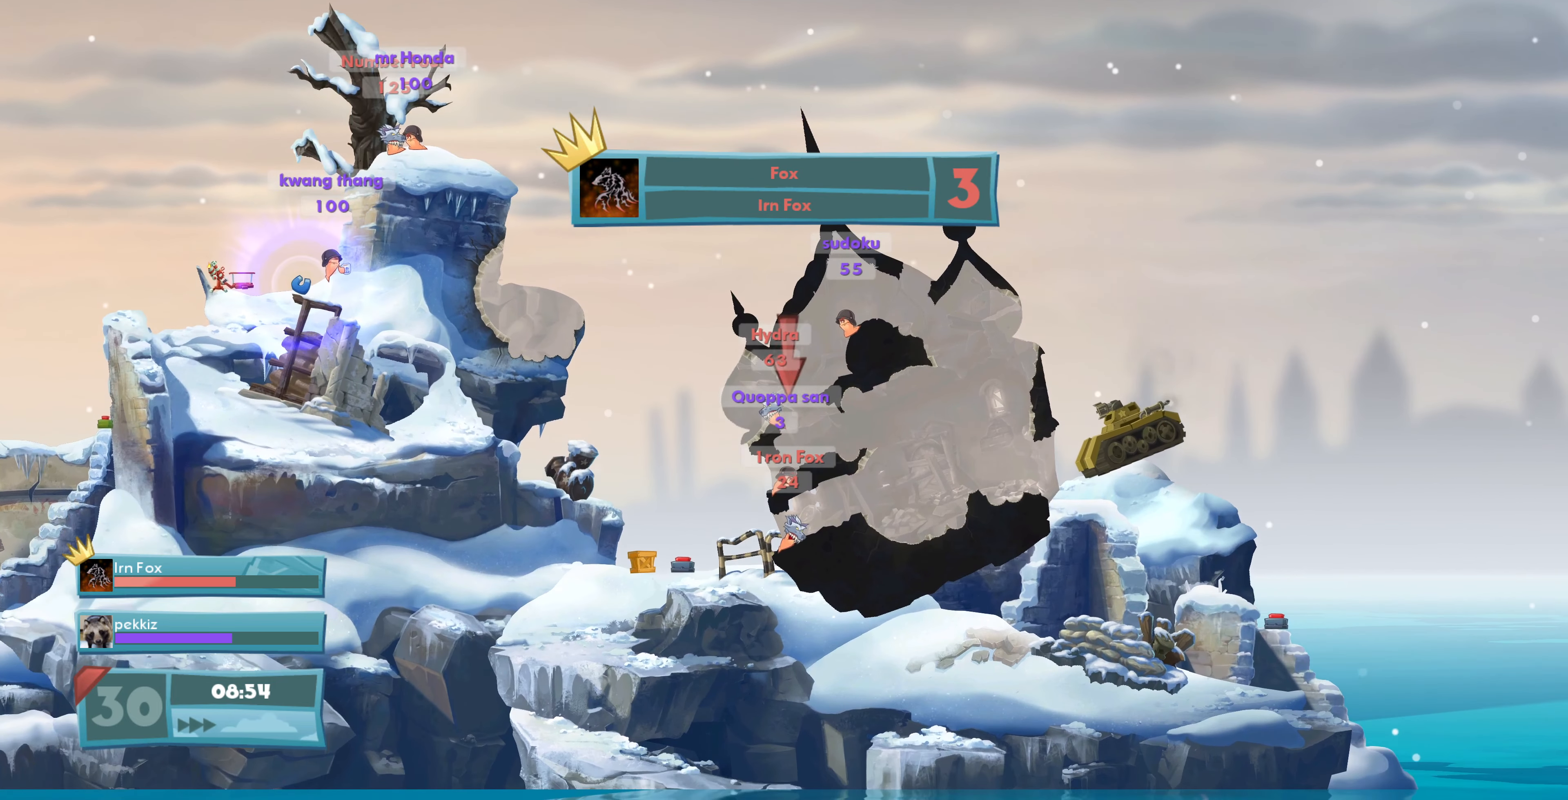
{"buttons": [], "left_stick": "center", "right_stick": "center", "events": [[100, "R2", "up"]]}
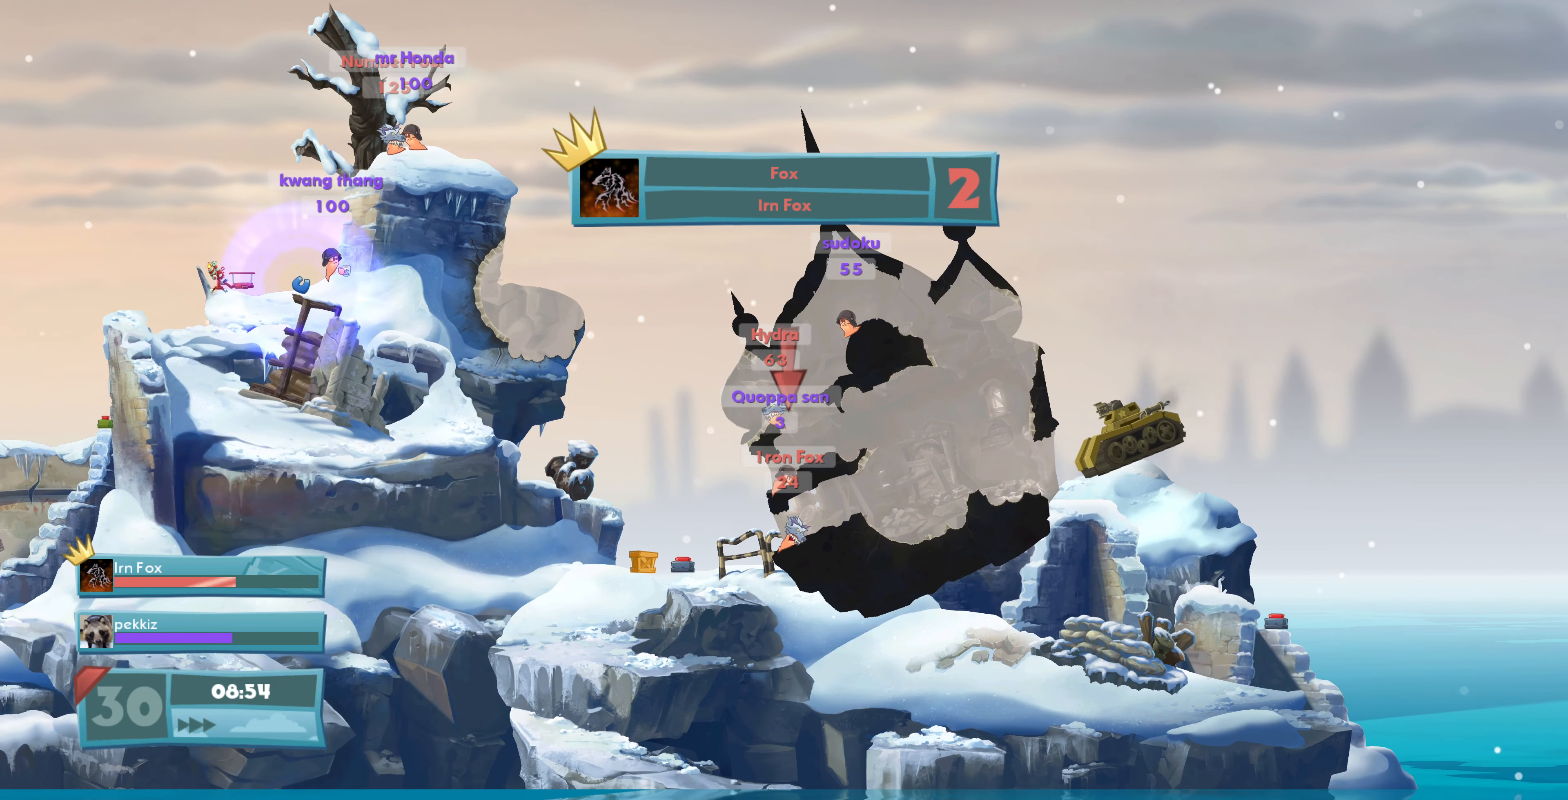
{"buttons": ["DPAD_RIGHT"], "left_stick": "center", "right_stick": "center", "events": [[300, "DPAD_RIGHT", "down"]]}
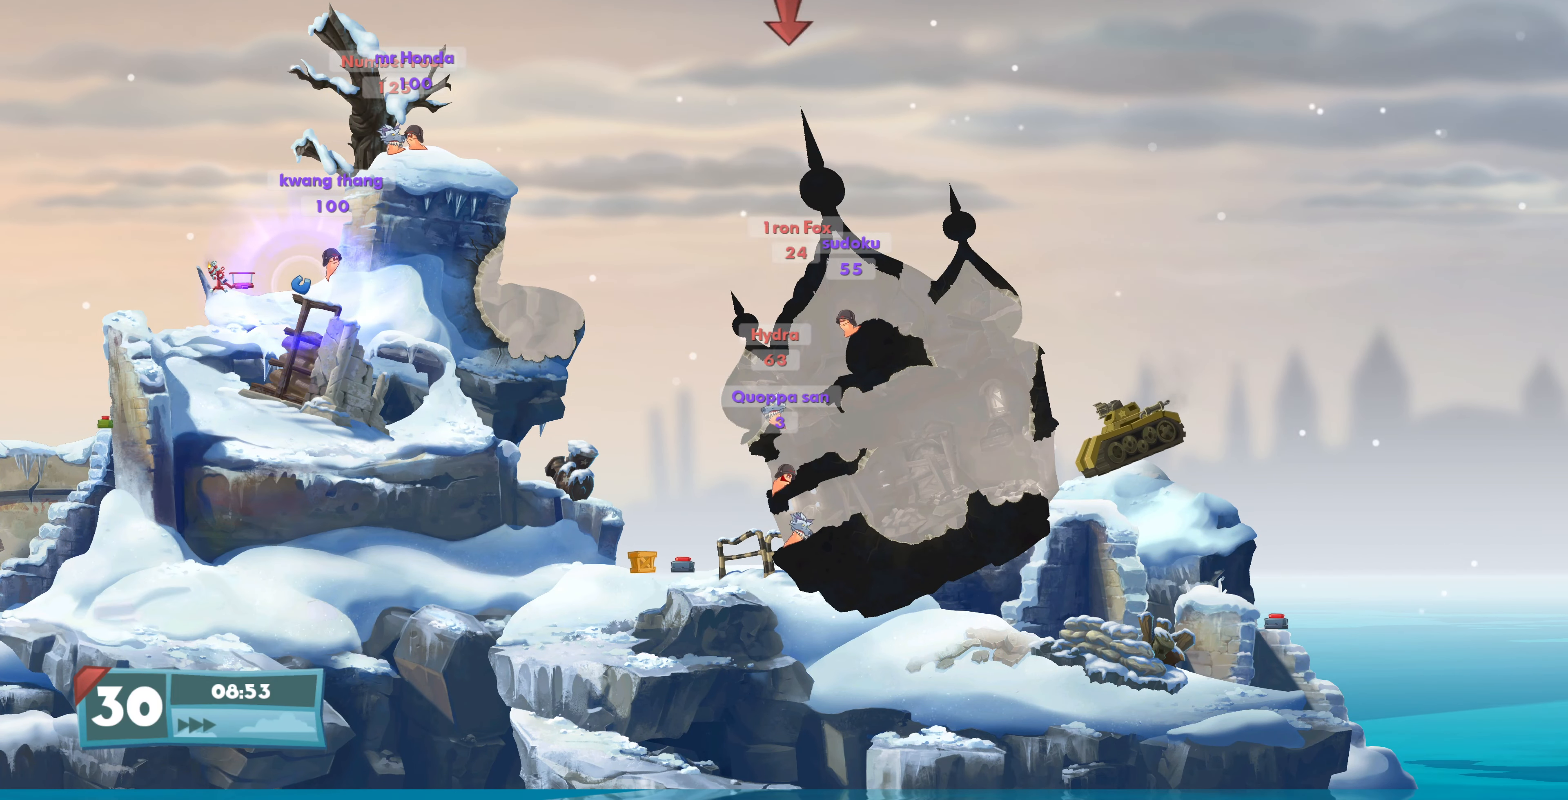
{"buttons": ["DPAD_RIGHT"], "left_stick": "center", "right_stick": "center", "events": []}
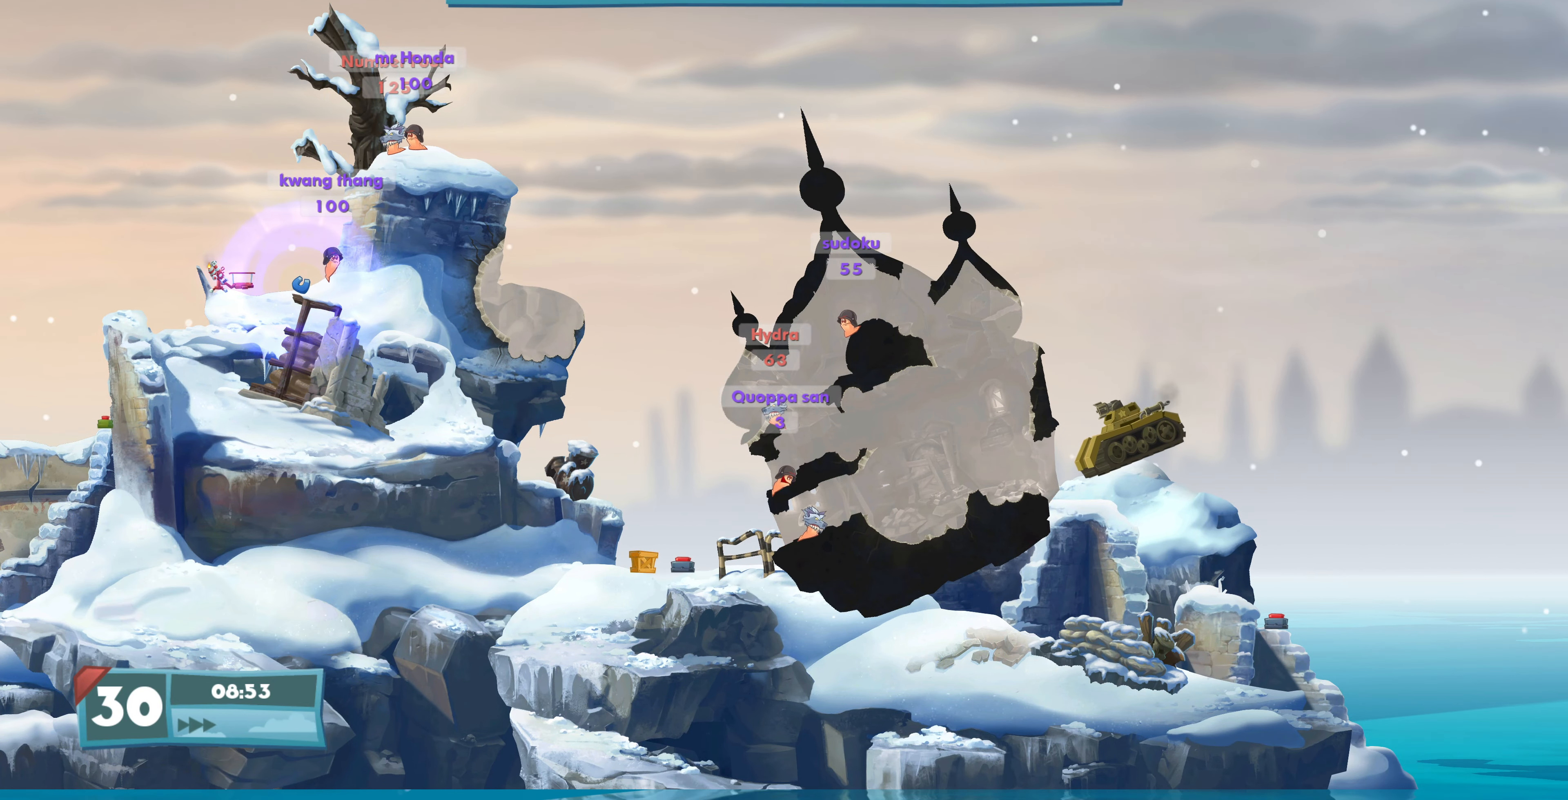
{"buttons": ["DPAD_RIGHT"], "left_stick": "center", "right_stick": "center", "events": []}
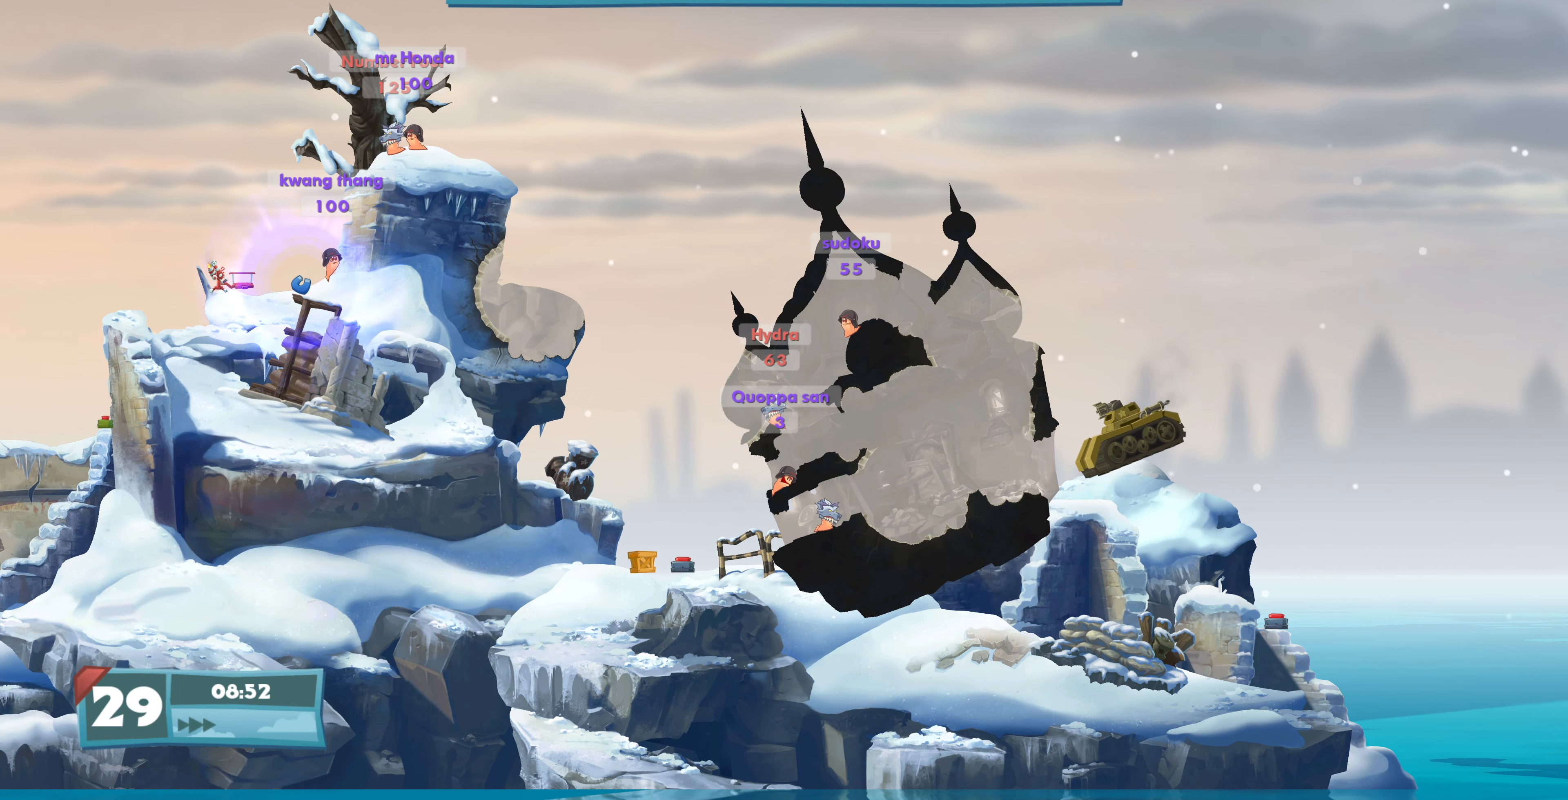
{"buttons": ["CIRCLE"], "left_stick": "center", "right_stick": "center", "events": [[300, "DPAD_RIGHT", "up"], [433, "CIRCLE", "down"]]}
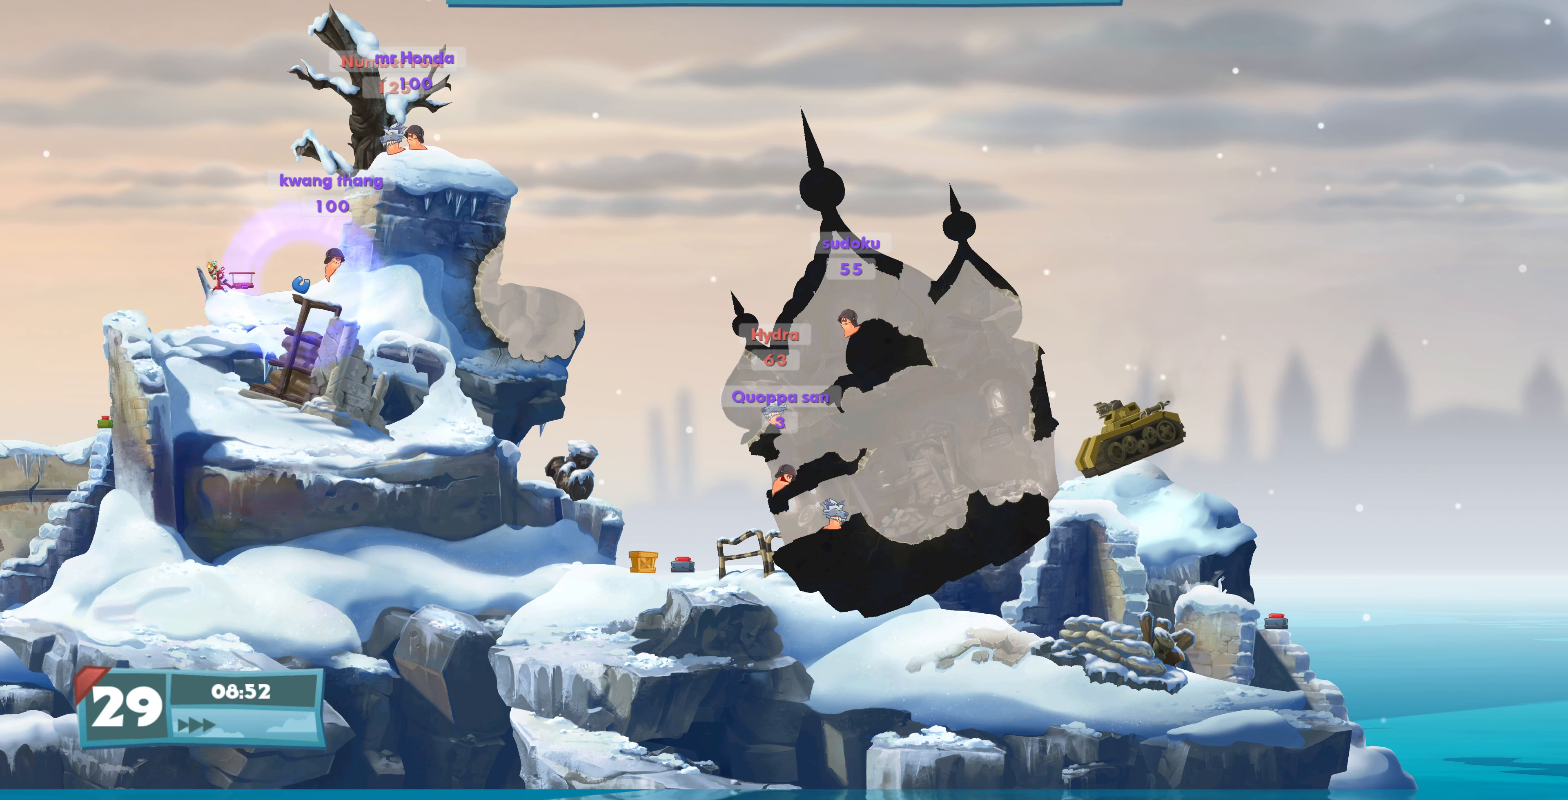
{"buttons": [], "left_stick": "center", "right_stick": "center", "events": [[66, "CIRCLE", "up"]]}
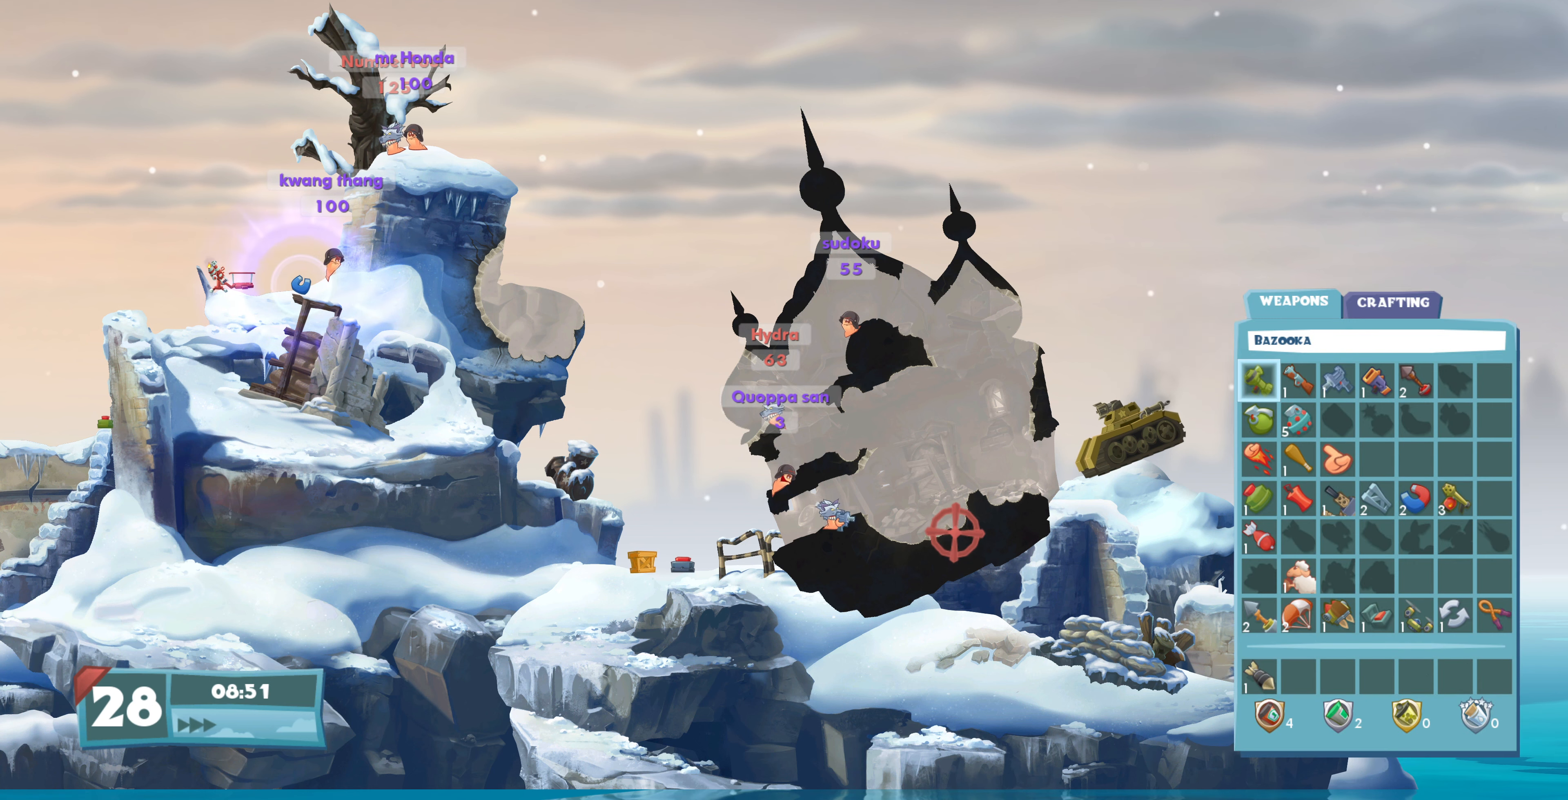
{"buttons": [], "left_stick": "center", "right_stick": "center", "events": []}
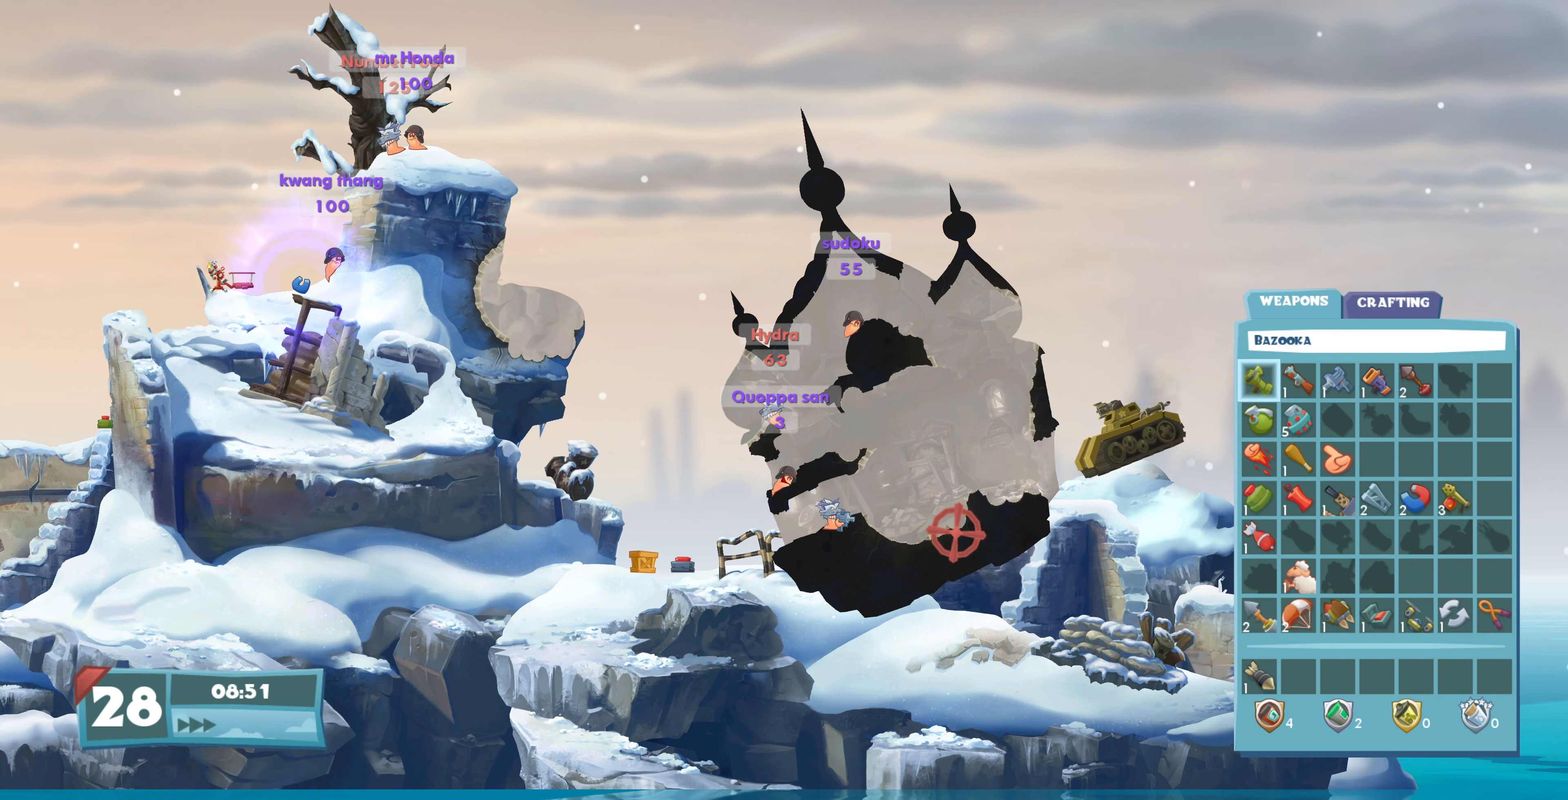
{"buttons": [], "left_stick": "center", "right_stick": "center", "events": [[166, "CIRCLE", "down"], [333, "CIRCLE", "up"]]}
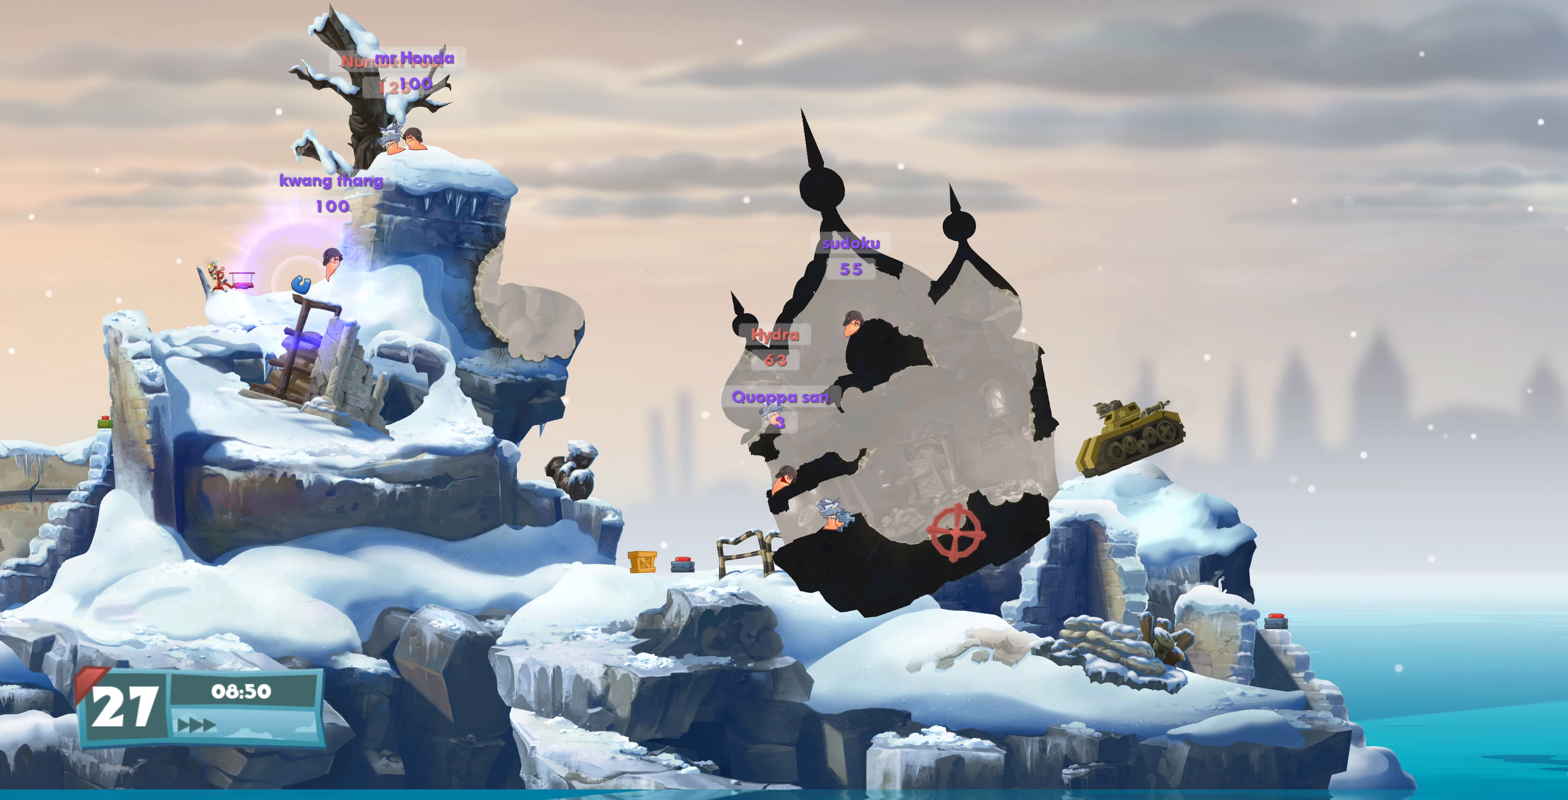
{"buttons": [], "left_stick": "center", "right_stick": "center", "events": [[166, "L2", "down"], [366, "L2", "up"]]}
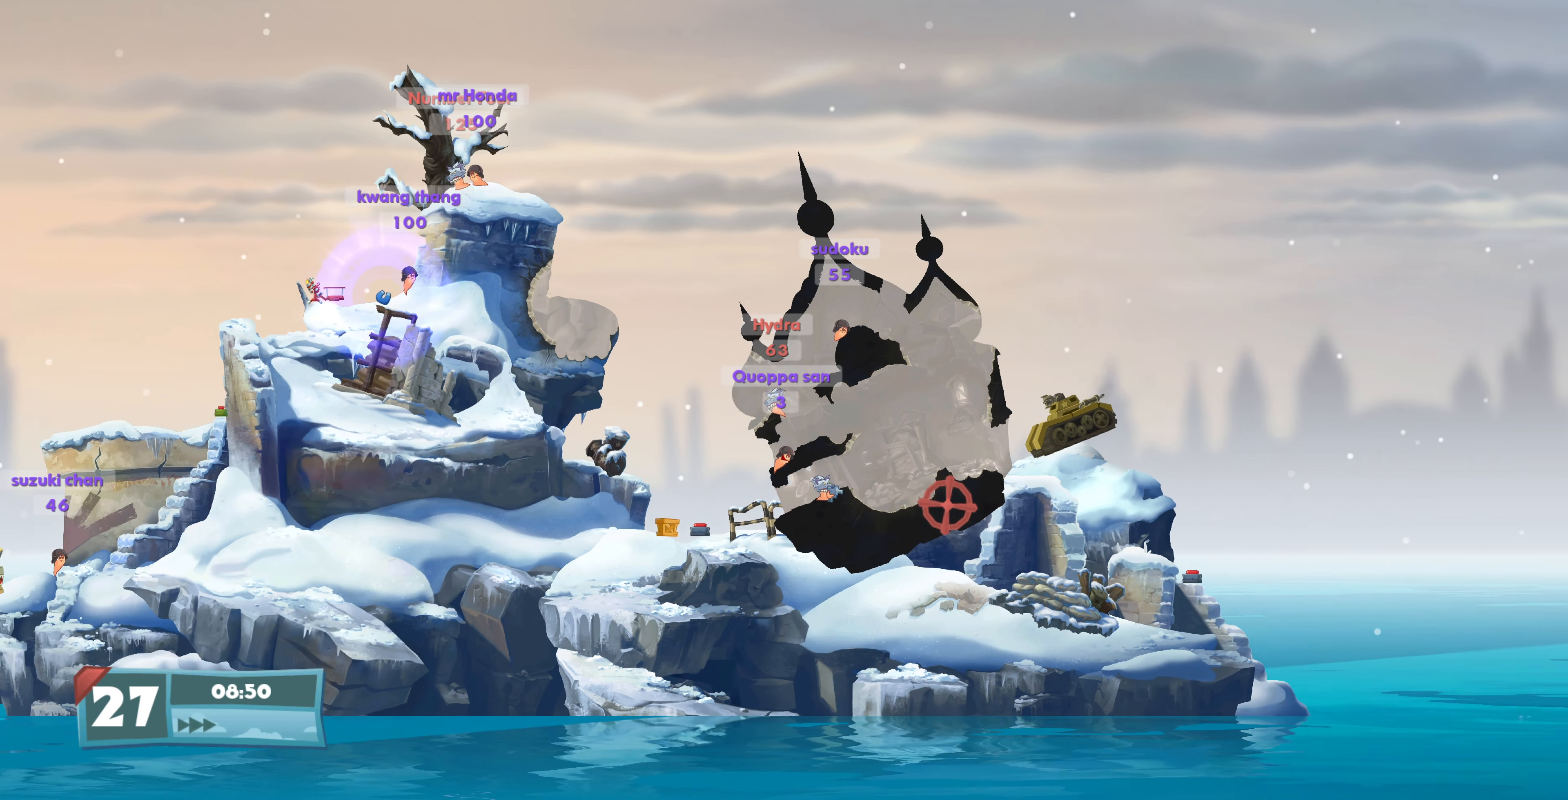
{"buttons": ["DPAD_LEFT"], "left_stick": "center", "right_stick": "center", "events": [[233, "DPAD_LEFT", "down"]]}
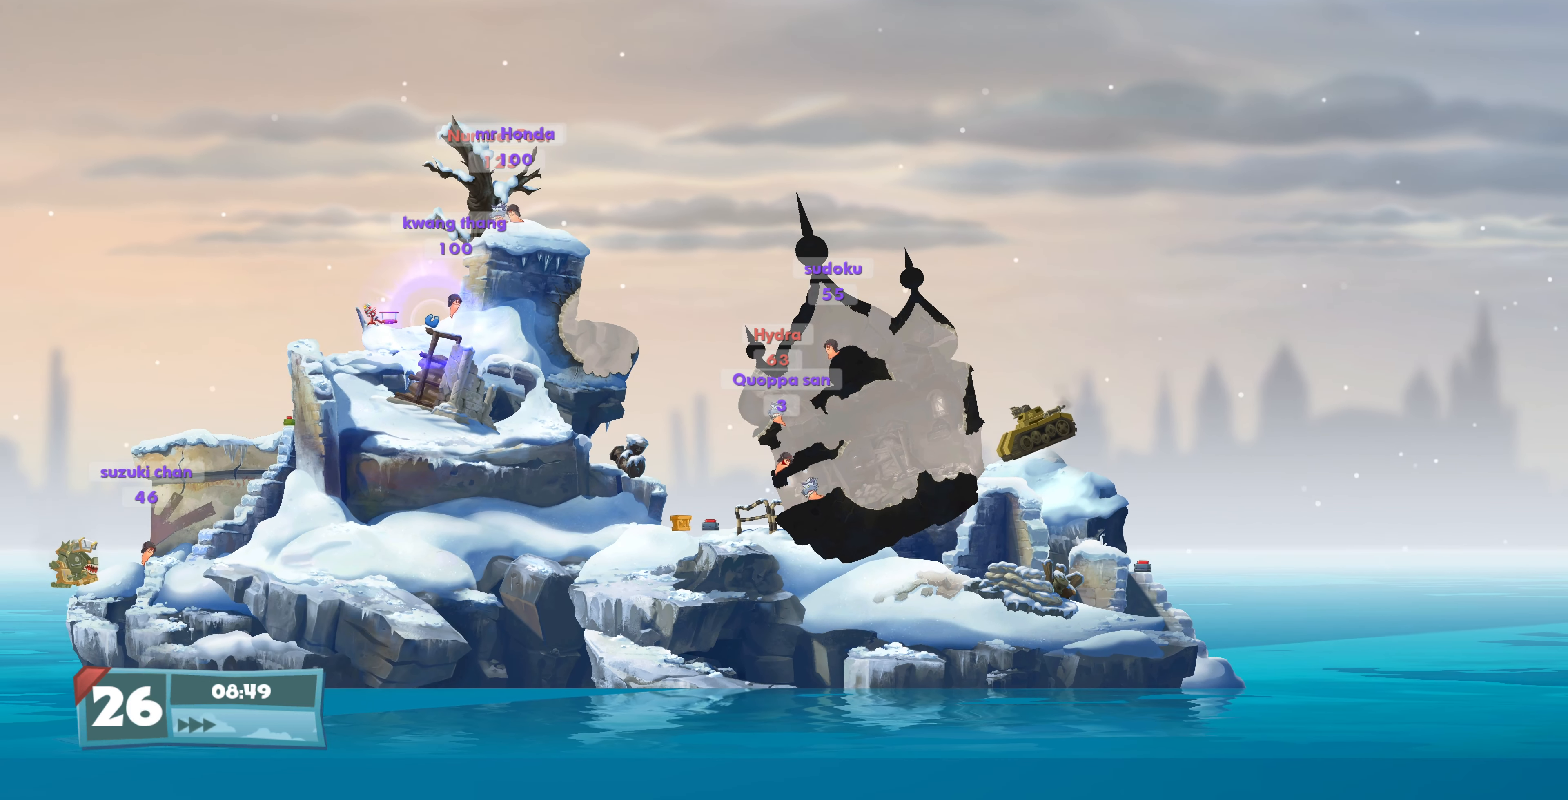
{"buttons": ["DPAD_LEFT"], "left_stick": "center", "right_stick": "center", "events": []}
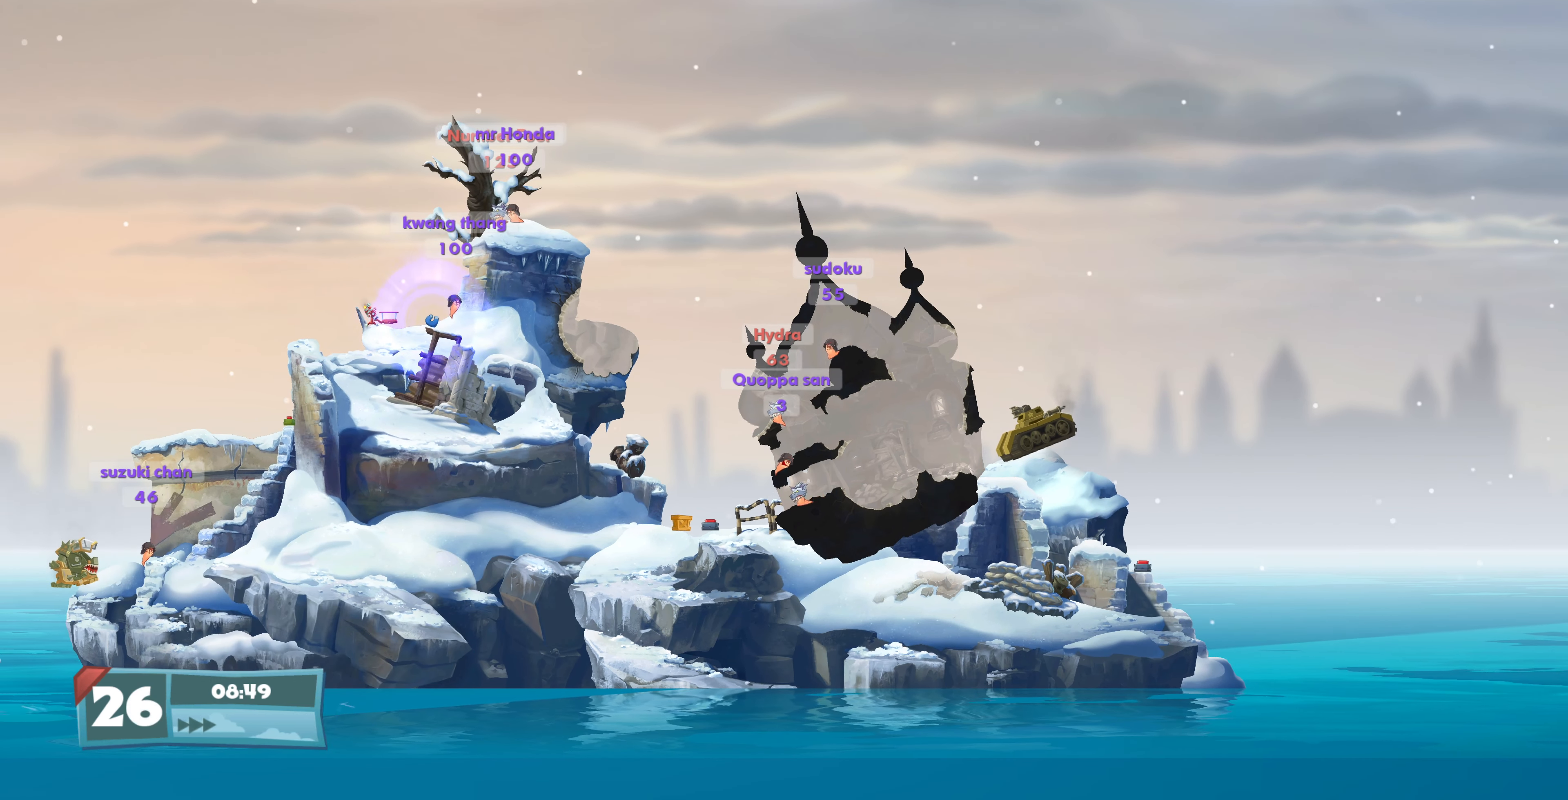
{"buttons": ["DPAD_LEFT"], "left_stick": "center", "right_stick": "center", "events": []}
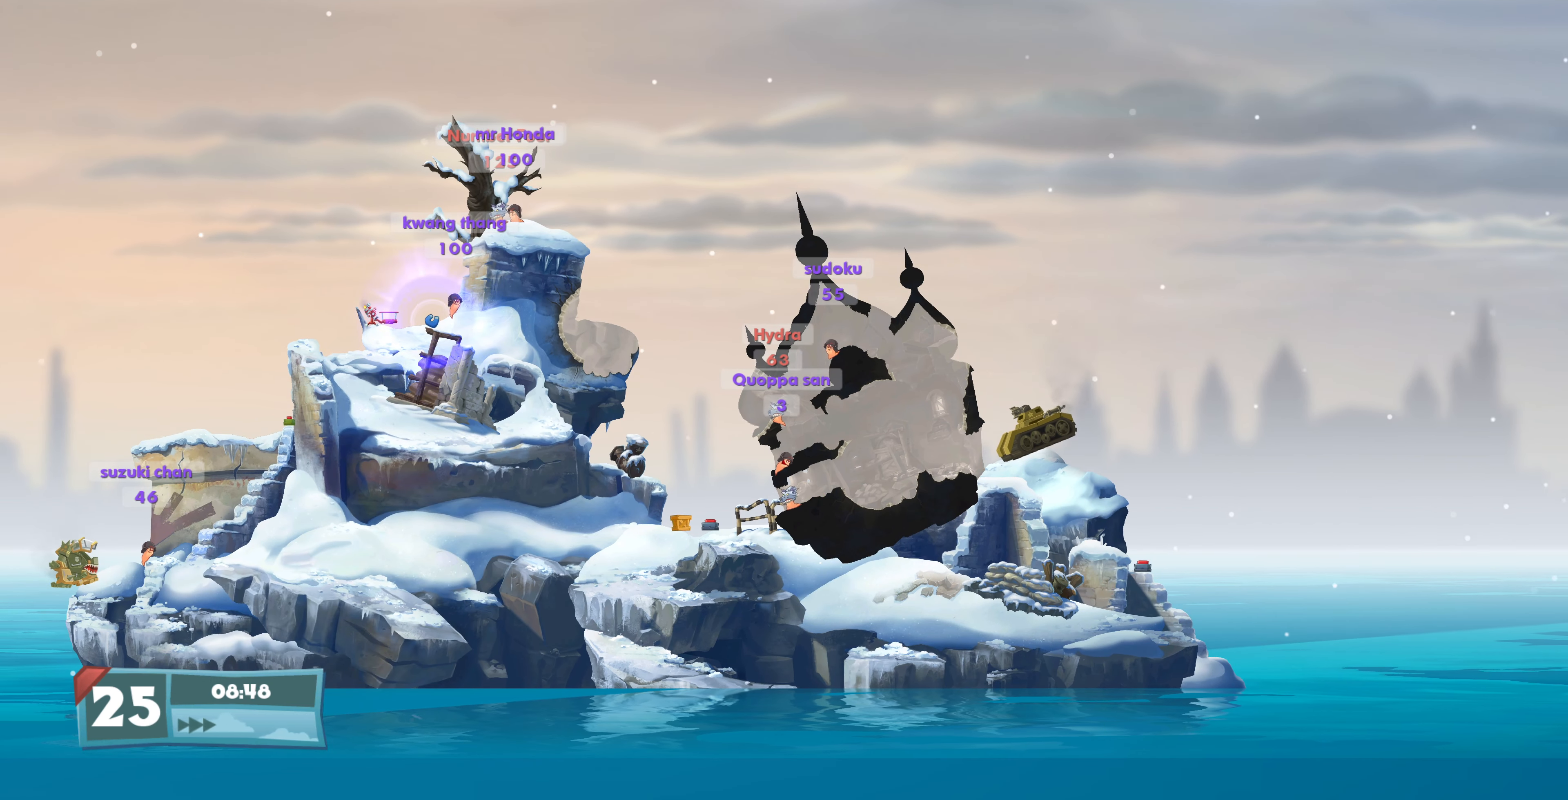
{"buttons": ["DPAD_LEFT"], "left_stick": "center", "right_stick": "center", "events": []}
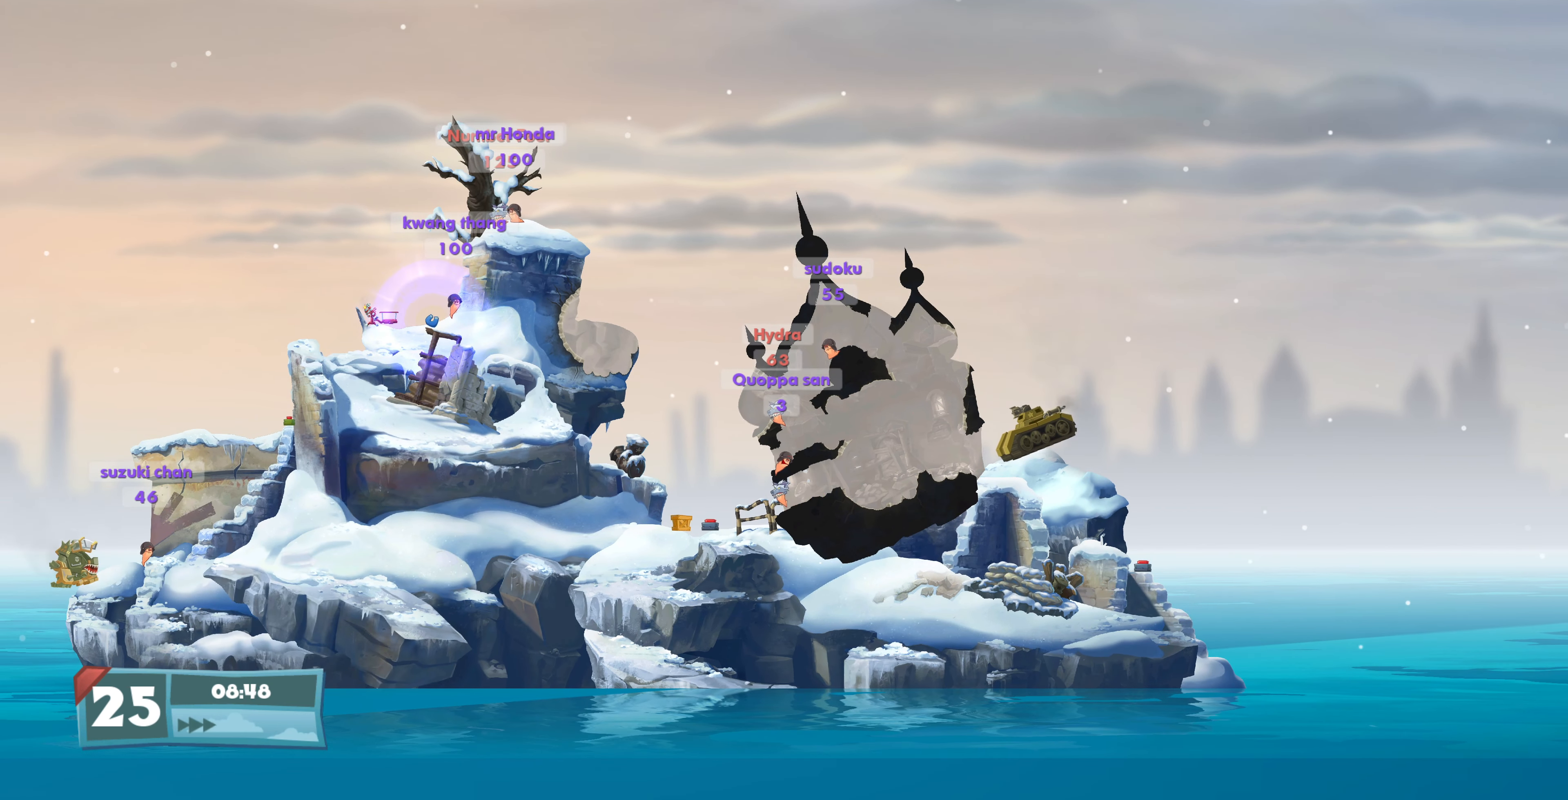
{"buttons": ["DPAD_LEFT"], "left_stick": "center", "right_stick": "center", "events": []}
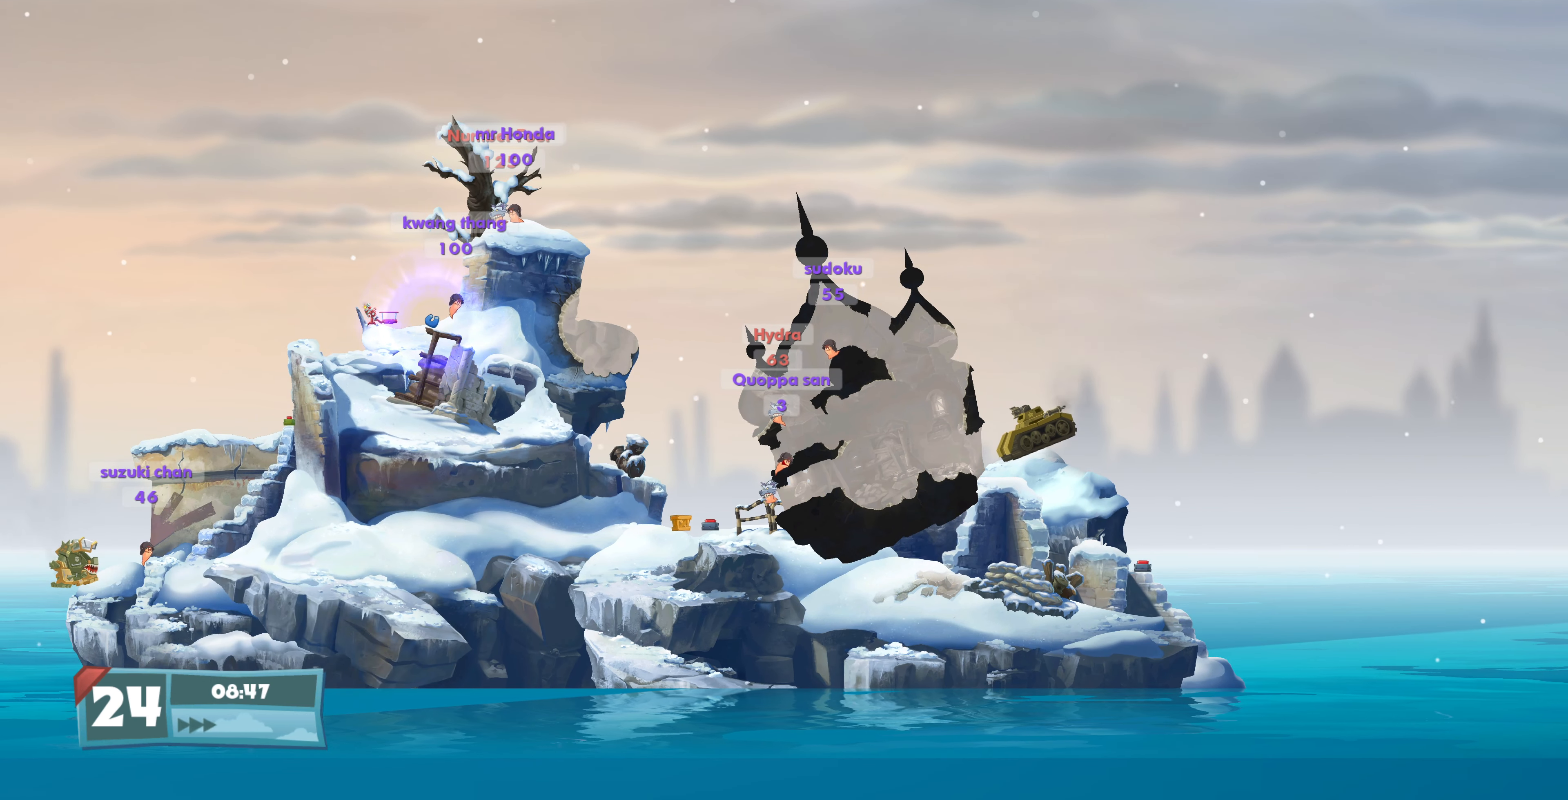
{"buttons": [], "left_stick": "center", "right_stick": "center", "events": [[333, "SQUARE", "down"], [466, "SQUARE", "up"], [500, "DPAD_LEFT", "up"]]}
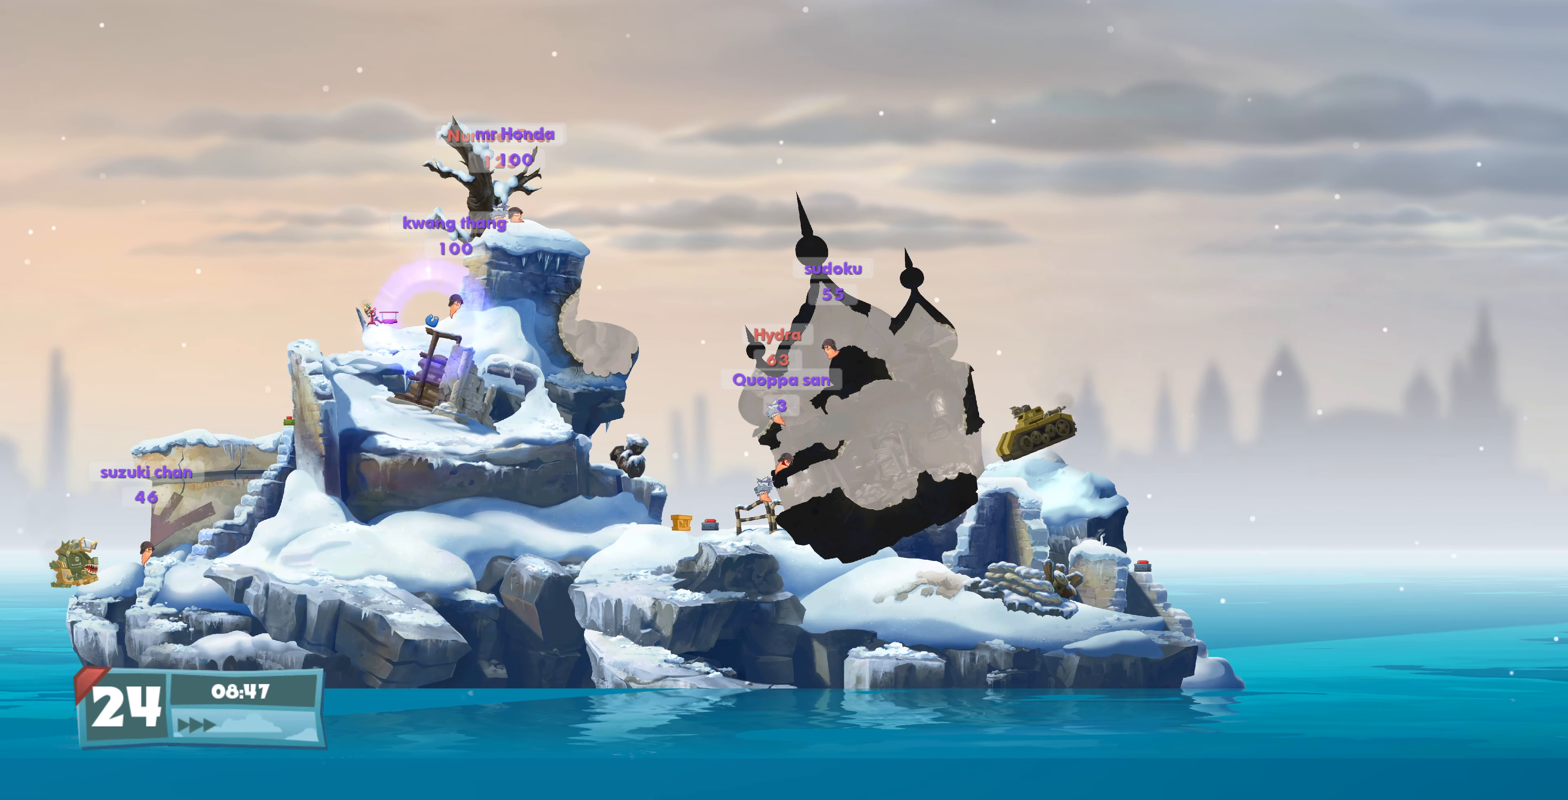
{"buttons": [], "left_stick": "center", "right_stick": "center", "events": []}
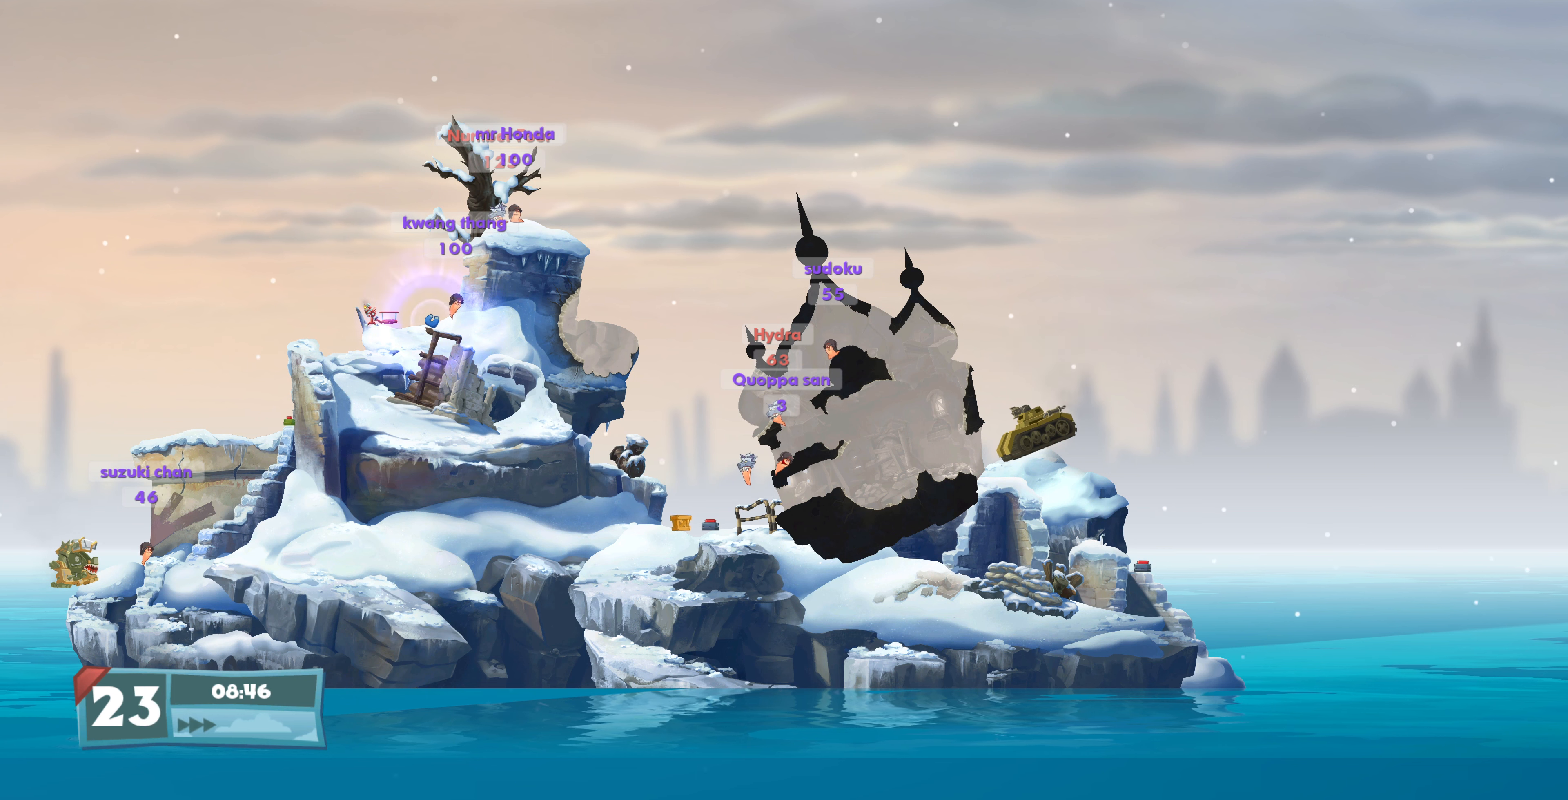
{"buttons": [], "left_stick": "center", "right_stick": "center", "events": []}
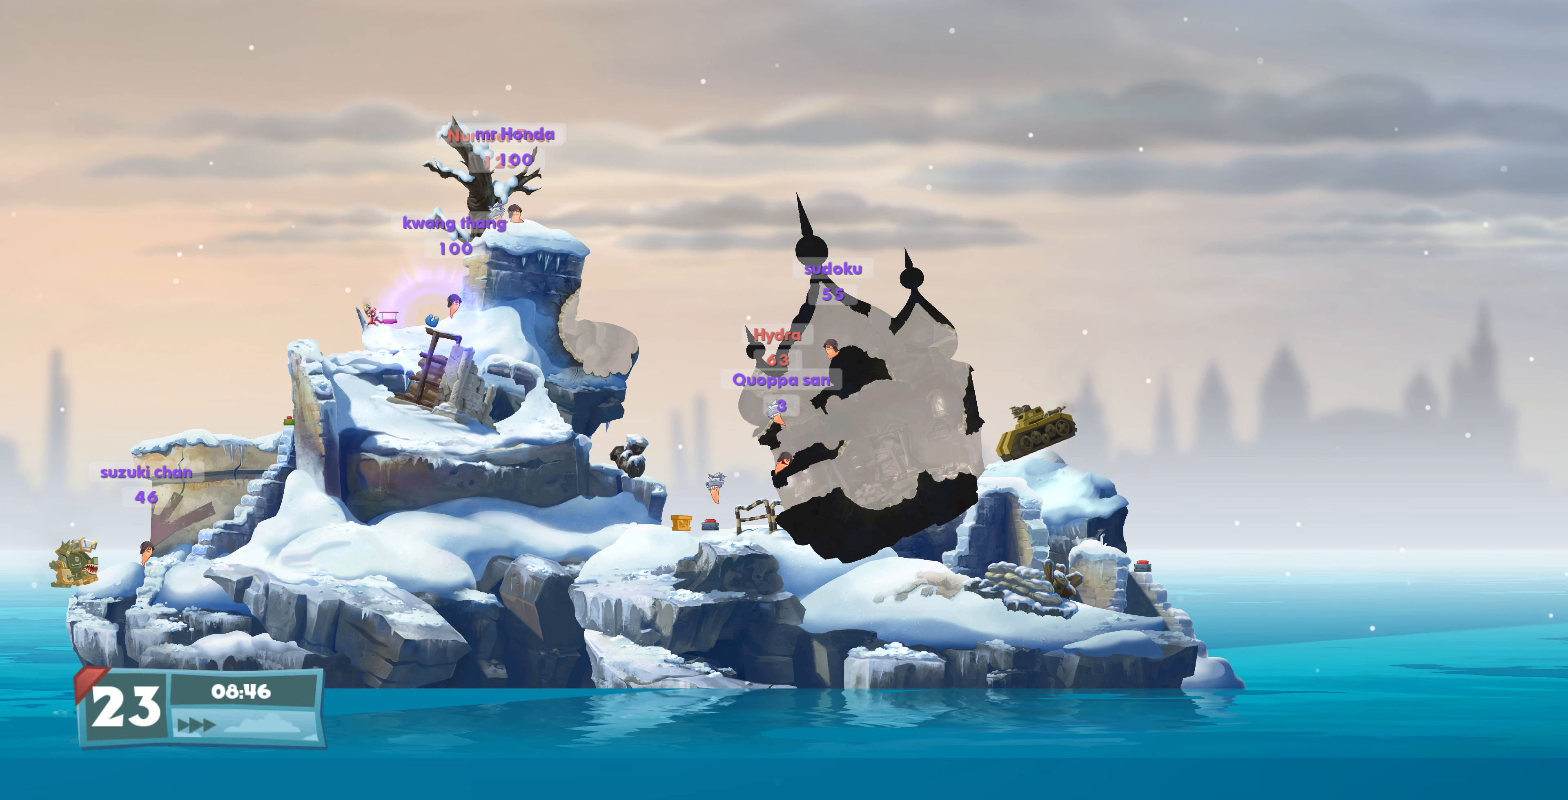
{"buttons": [], "left_stick": "center", "right_stick": "center", "events": []}
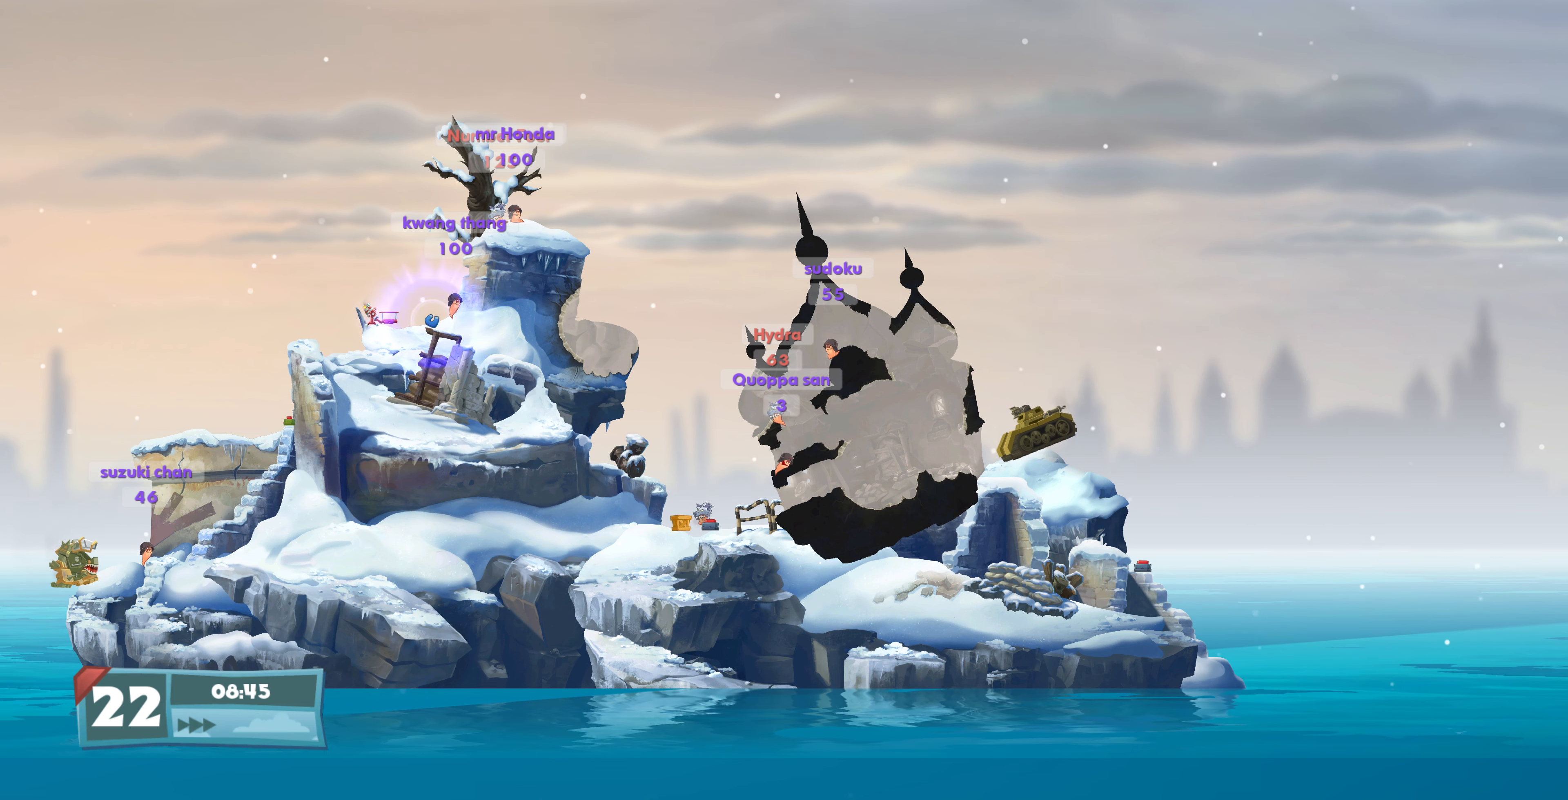
{"buttons": ["DPAD_RIGHT"], "left_stick": "center", "right_stick": "center", "events": [[34, "DPAD_LEFT", "down"], [334, "DPAD_LEFT", "up"], [467, "DPAD_RIGHT", "down"]]}
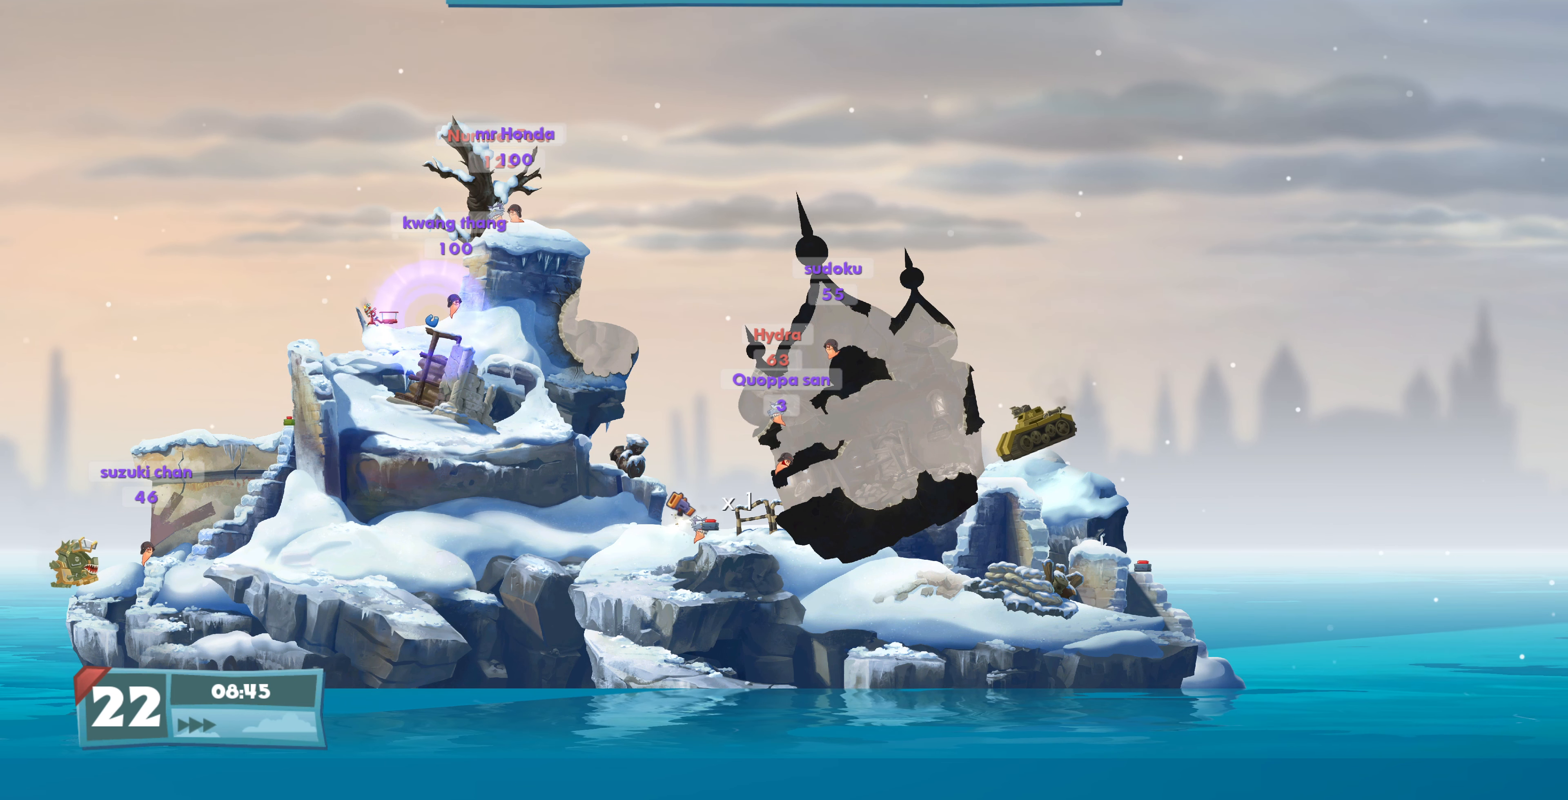
{"buttons": ["DPAD_RIGHT"], "left_stick": "center", "right_stick": "center", "events": []}
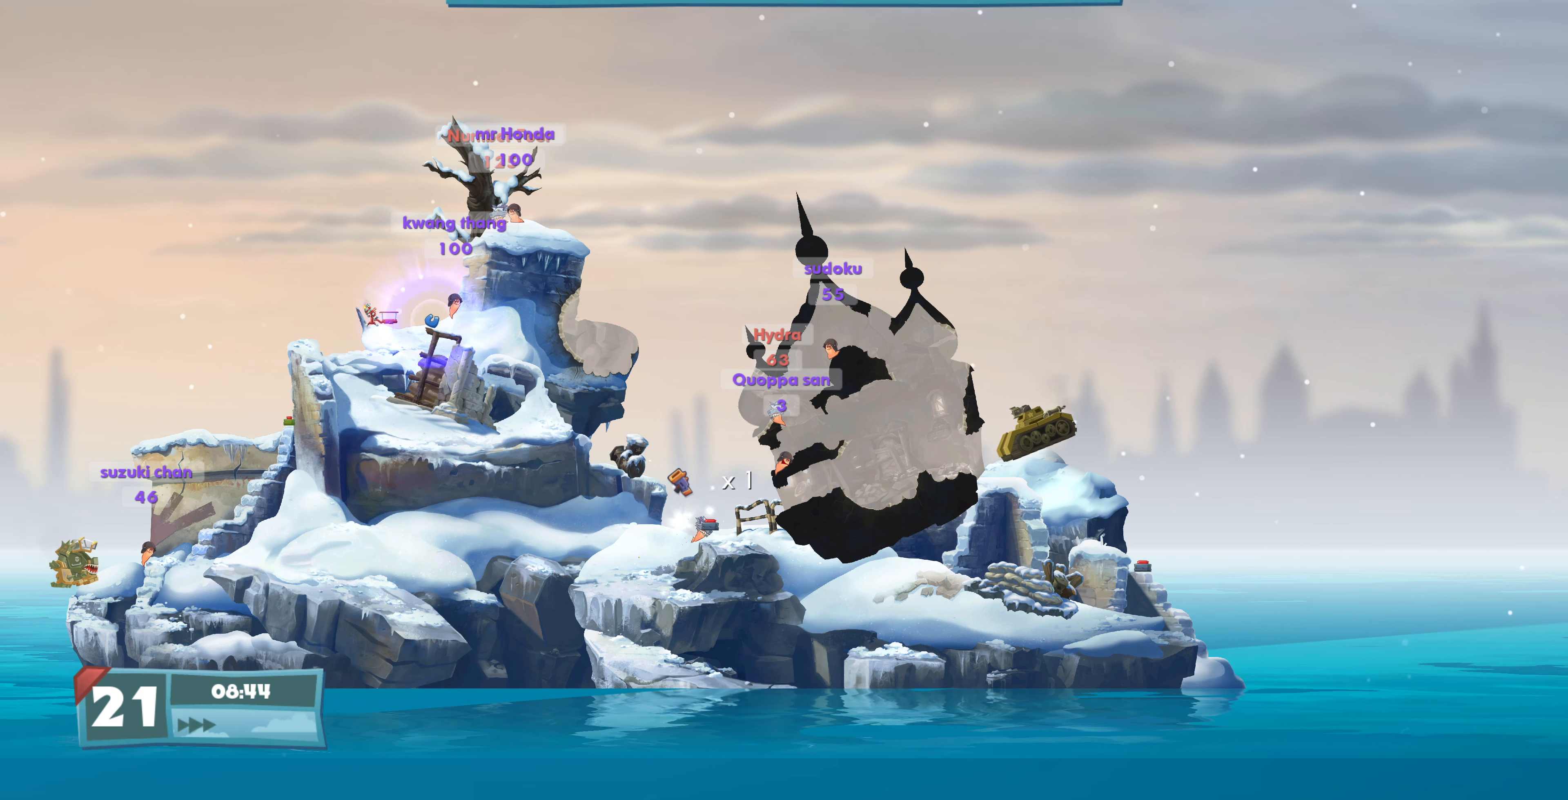
{"buttons": ["SQUARE", "DPAD_RIGHT"], "left_stick": "center", "right_stick": "center", "events": [[367, "SQUARE", "down"]]}
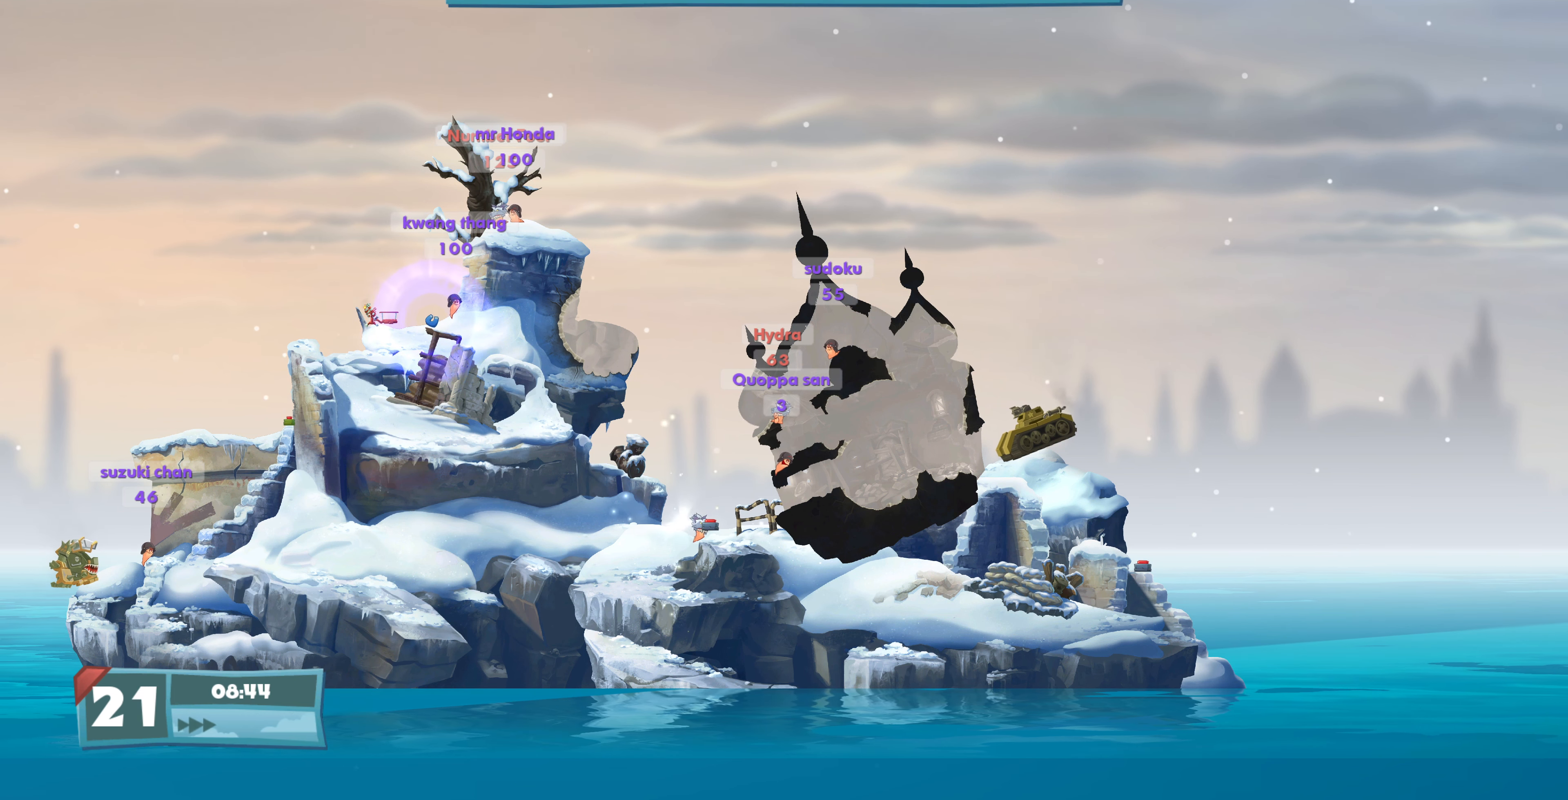
{"buttons": ["DPAD_RIGHT"], "left_stick": "center", "right_stick": "center", "events": [[34, "SQUARE", "up"]]}
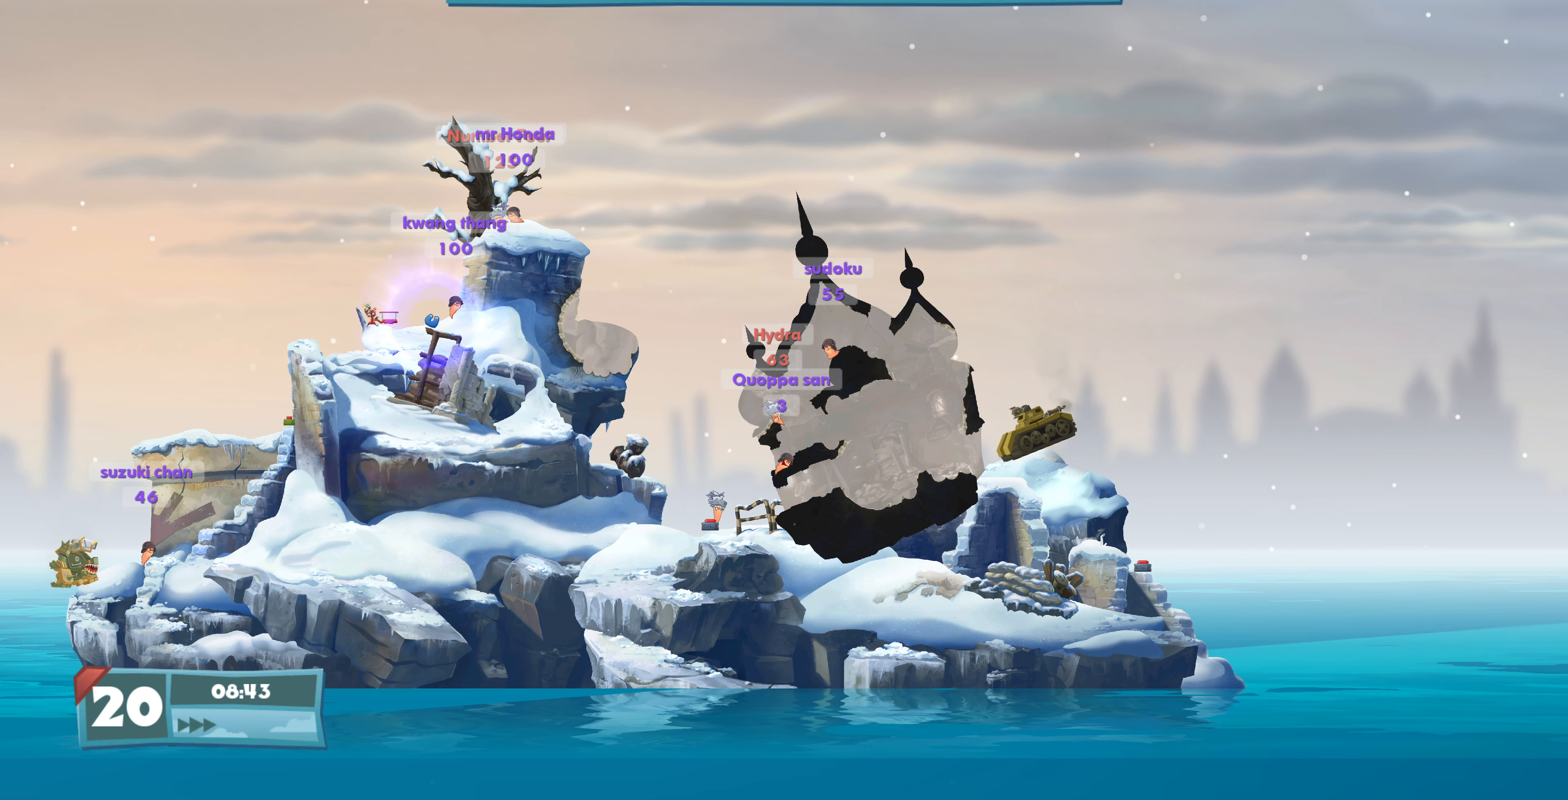
{"buttons": ["DPAD_RIGHT"], "left_stick": "center", "right_stick": "center", "events": []}
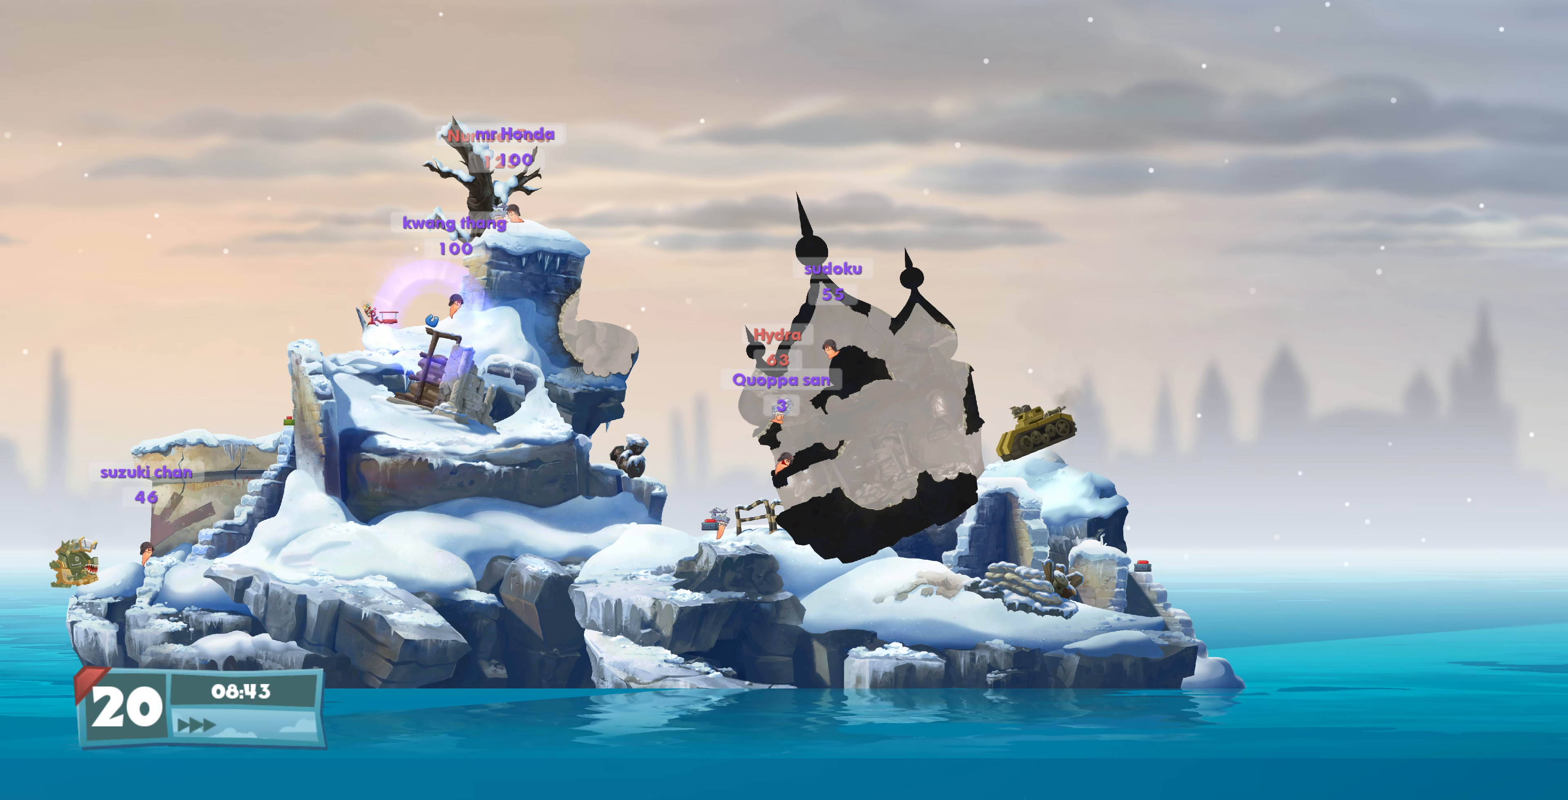
{"buttons": ["DPAD_RIGHT"], "left_stick": "center", "right_stick": "center", "events": []}
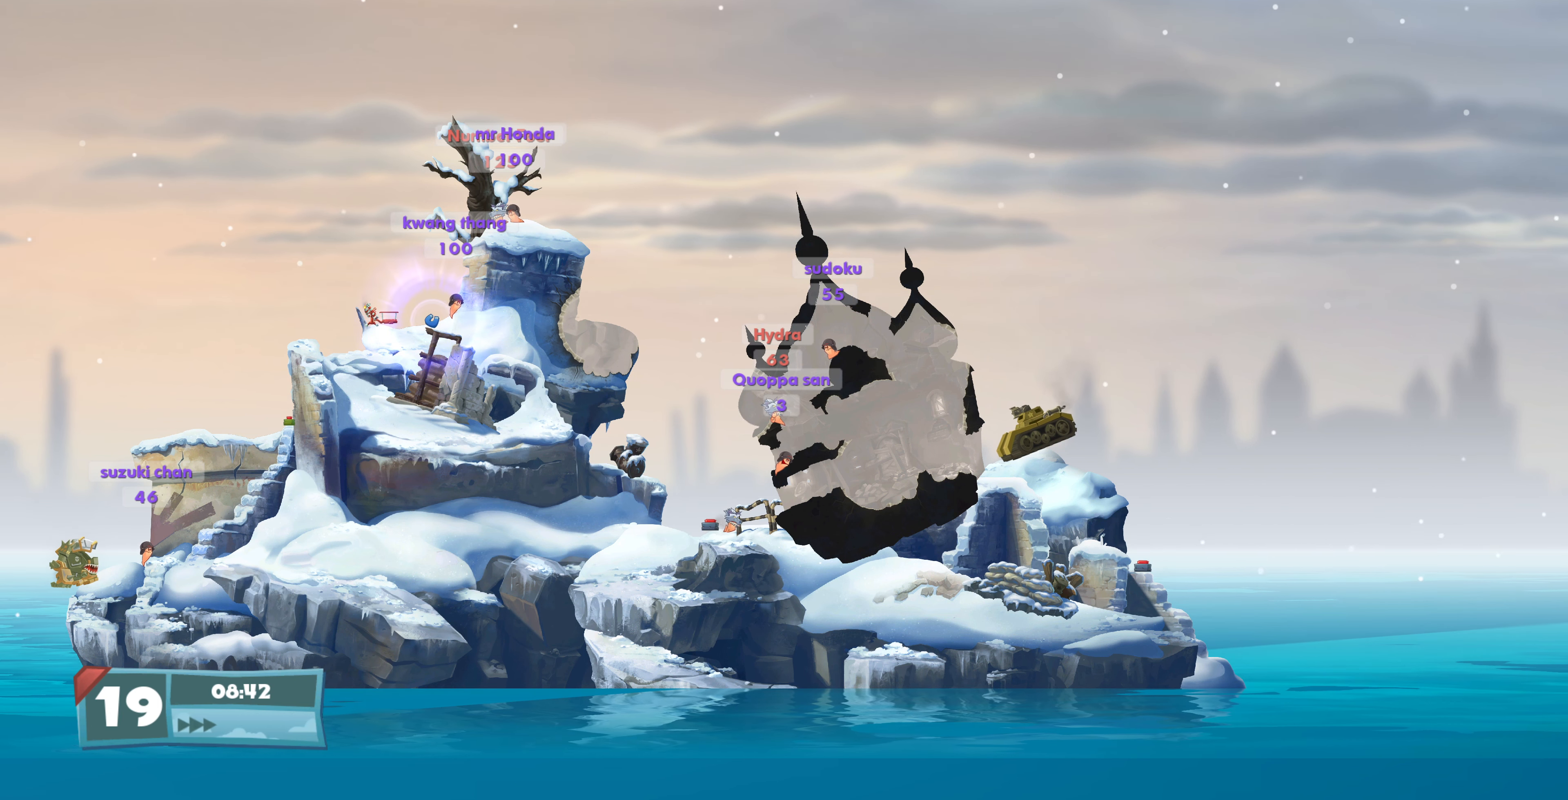
{"buttons": [], "left_stick": "center", "right_stick": "center", "events": [[67, "DPAD_RIGHT", "up"], [100, "SQUARE", "down"], [167, "SQUARE", "up"], [267, "SQUARE", "down"], [400, "SQUARE", "up"]]}
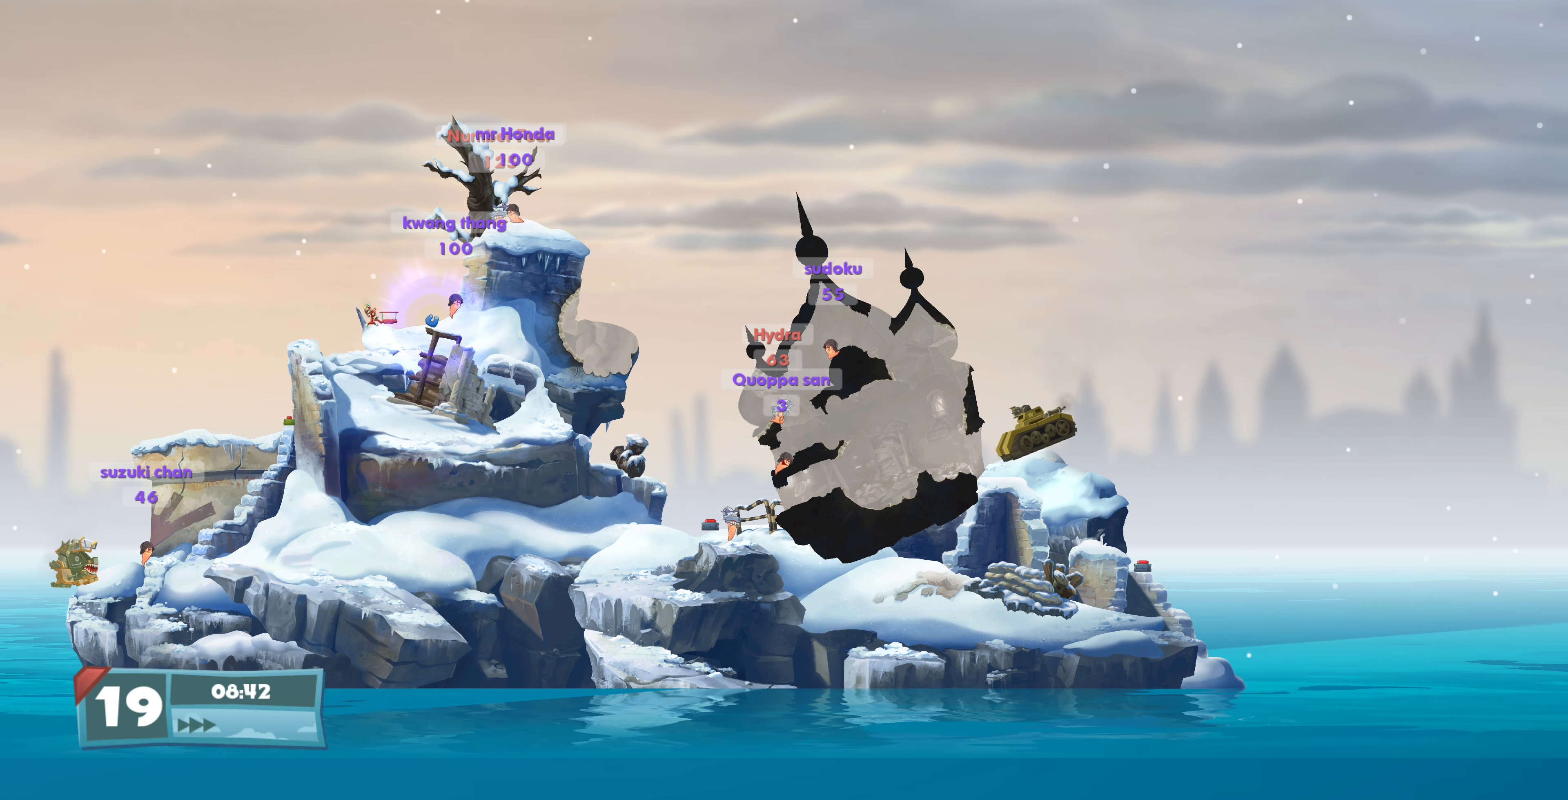
{"buttons": ["DPAD_RIGHT"], "left_stick": "center", "right_stick": "center", "events": [[434, "DPAD_RIGHT", "down"]]}
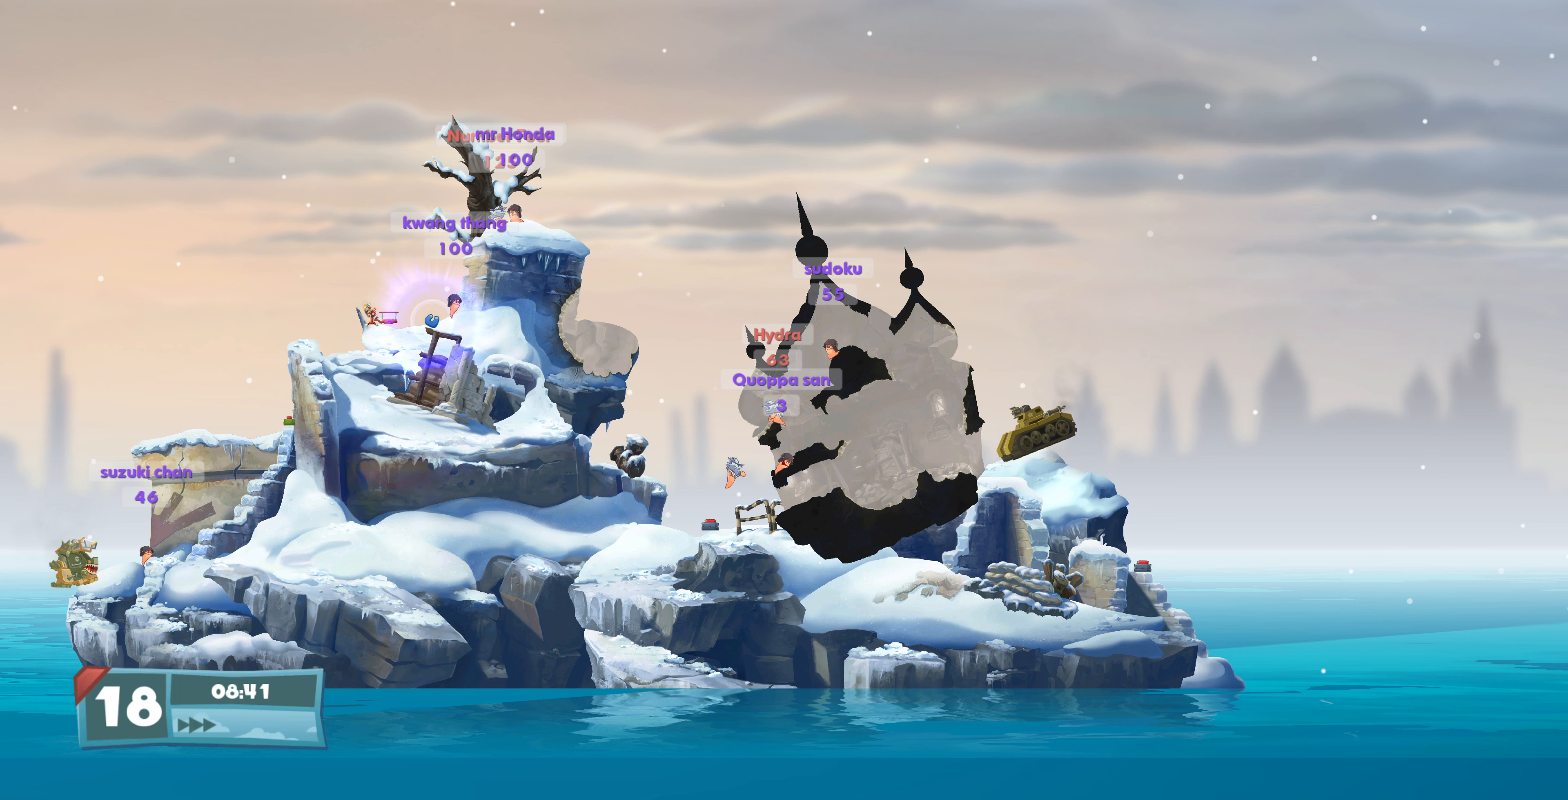
{"buttons": [], "left_stick": "center", "right_stick": "center", "events": [[167, "DPAD_RIGHT", "up"]]}
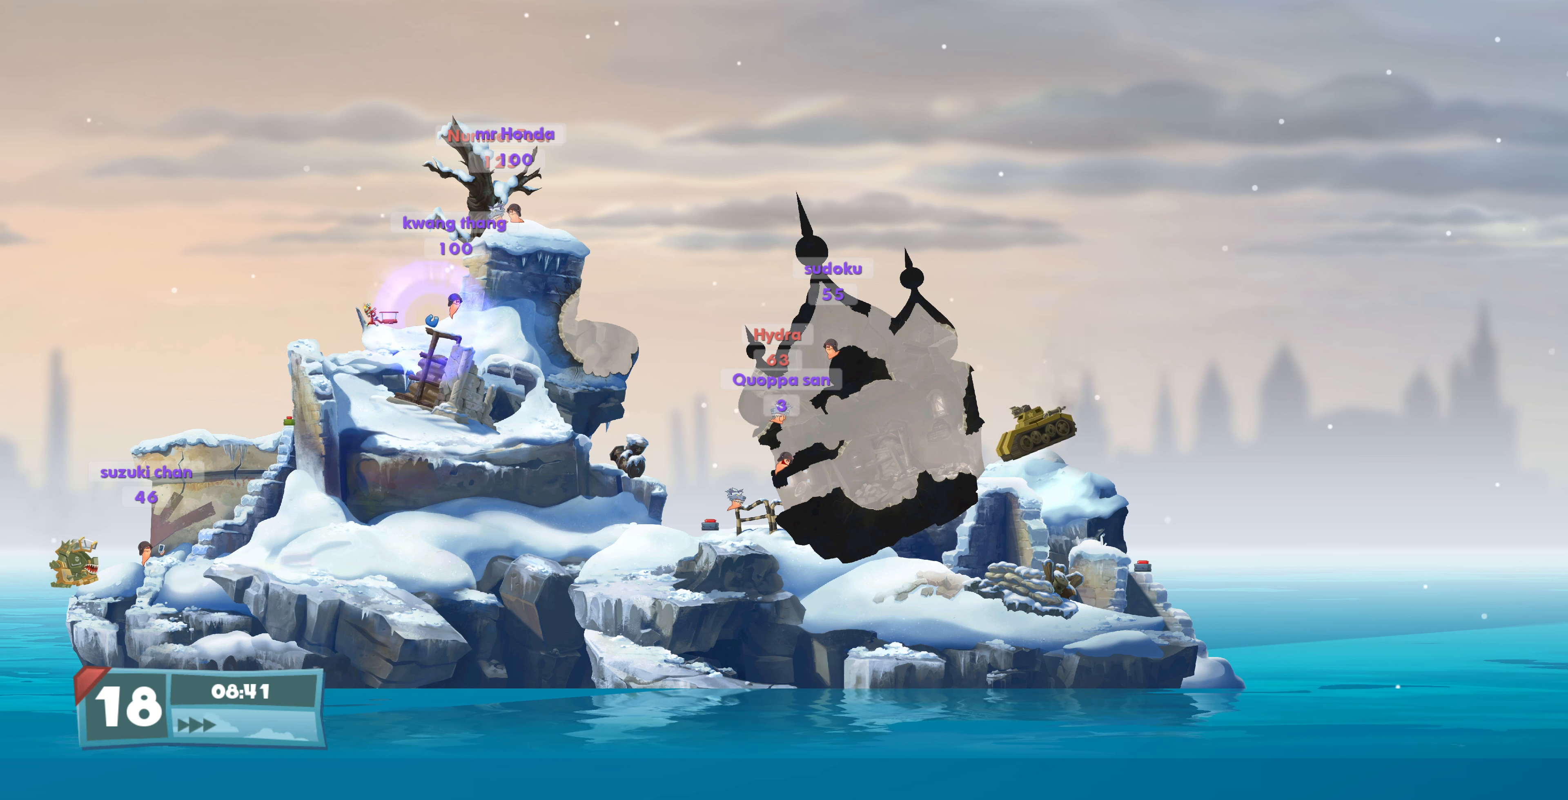
{"buttons": [], "left_stick": "center", "right_stick": "center", "events": [[200, "CIRCLE", "down"], [333, "CIRCLE", "up"]]}
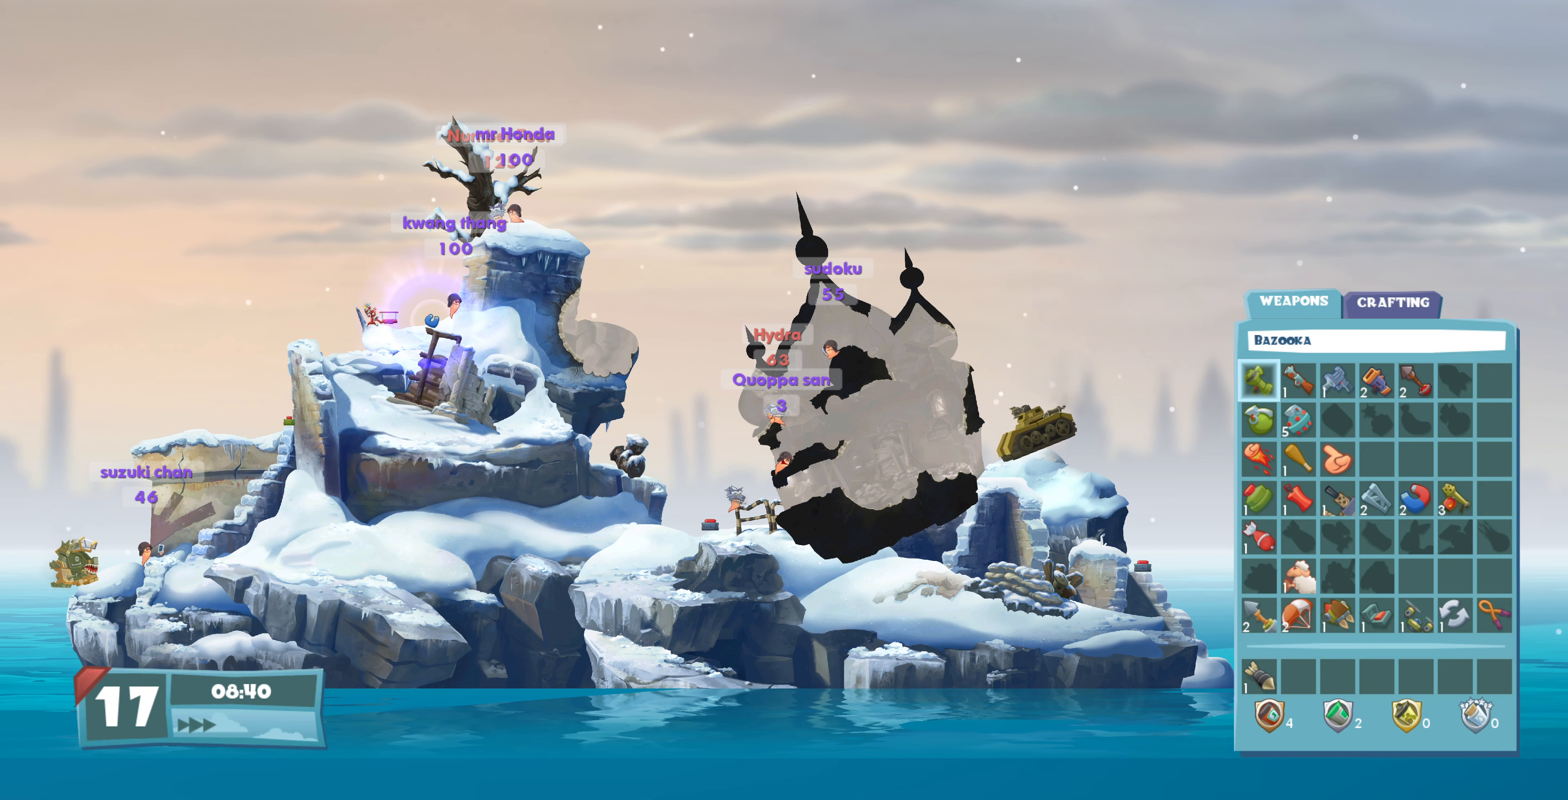
{"buttons": [], "left_stick": "center", "right_stick": "center", "events": []}